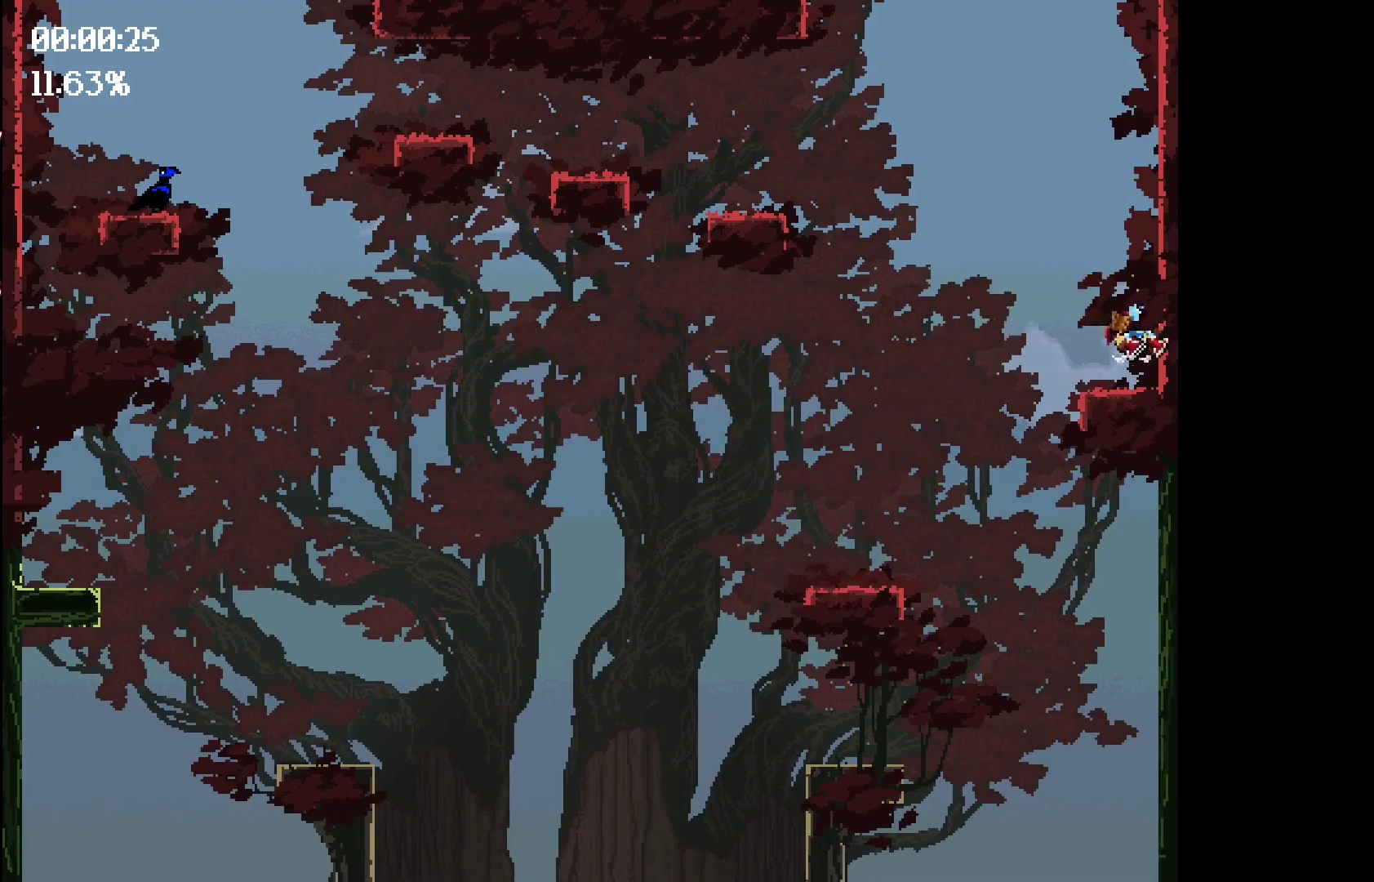
Gameplay with keyboard; each line is a JSON object with the keys held at the frame after it. "events" lists presses ("down") and releases ("up") of "down", "left", "right", "space" and "up" between this image and that frame as [ms after this image, input, new state], when the widget could be followed in between. No other keys are recorded. Mouse input is not recorded.
{"keys": ["left", "space"], "events": [[150, "space", "down"], [200, "left", "down"]]}
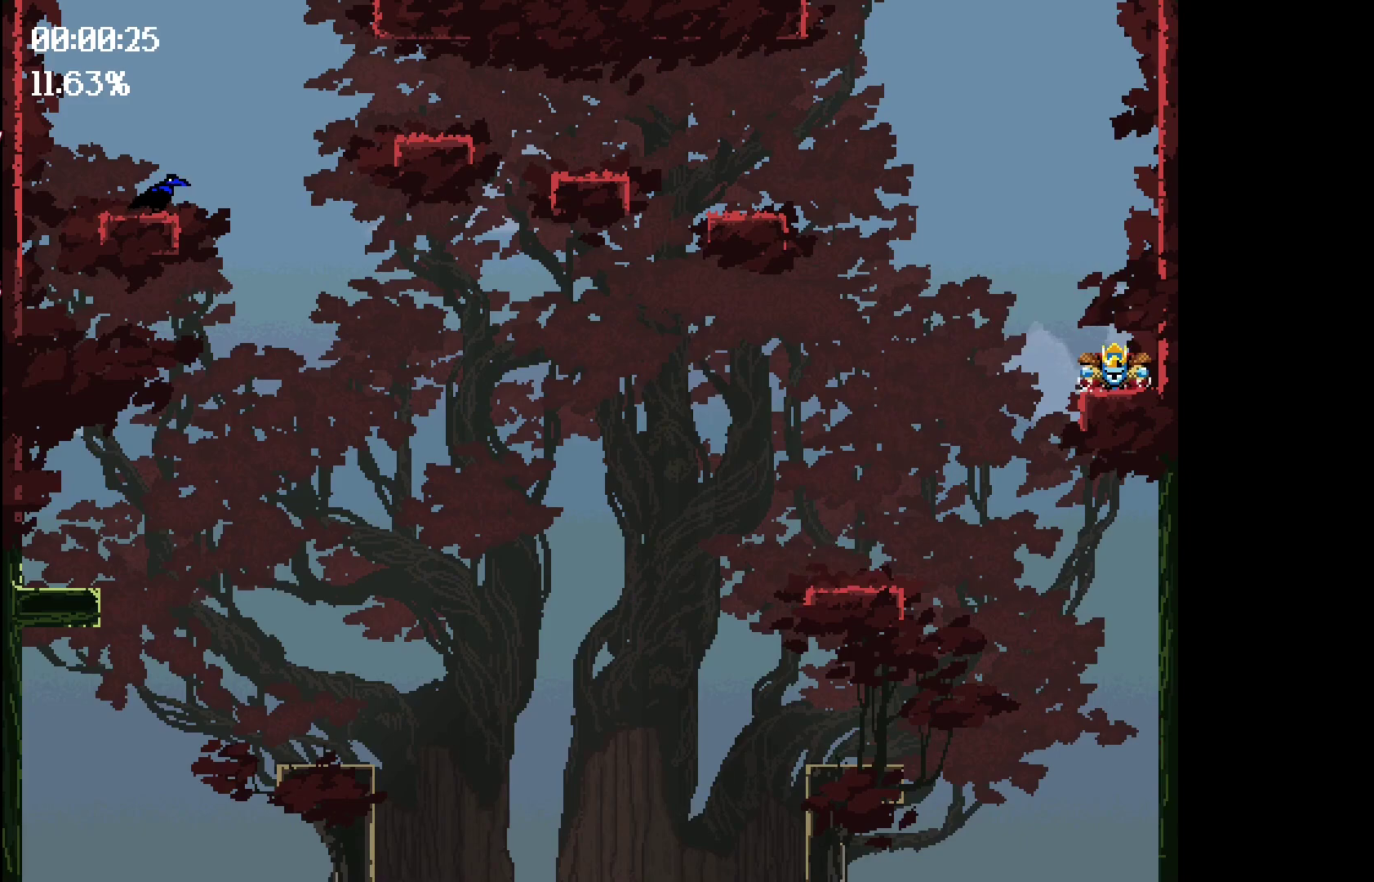
{"keys": [], "events": [[117, "space", "up"], [167, "left", "up"]]}
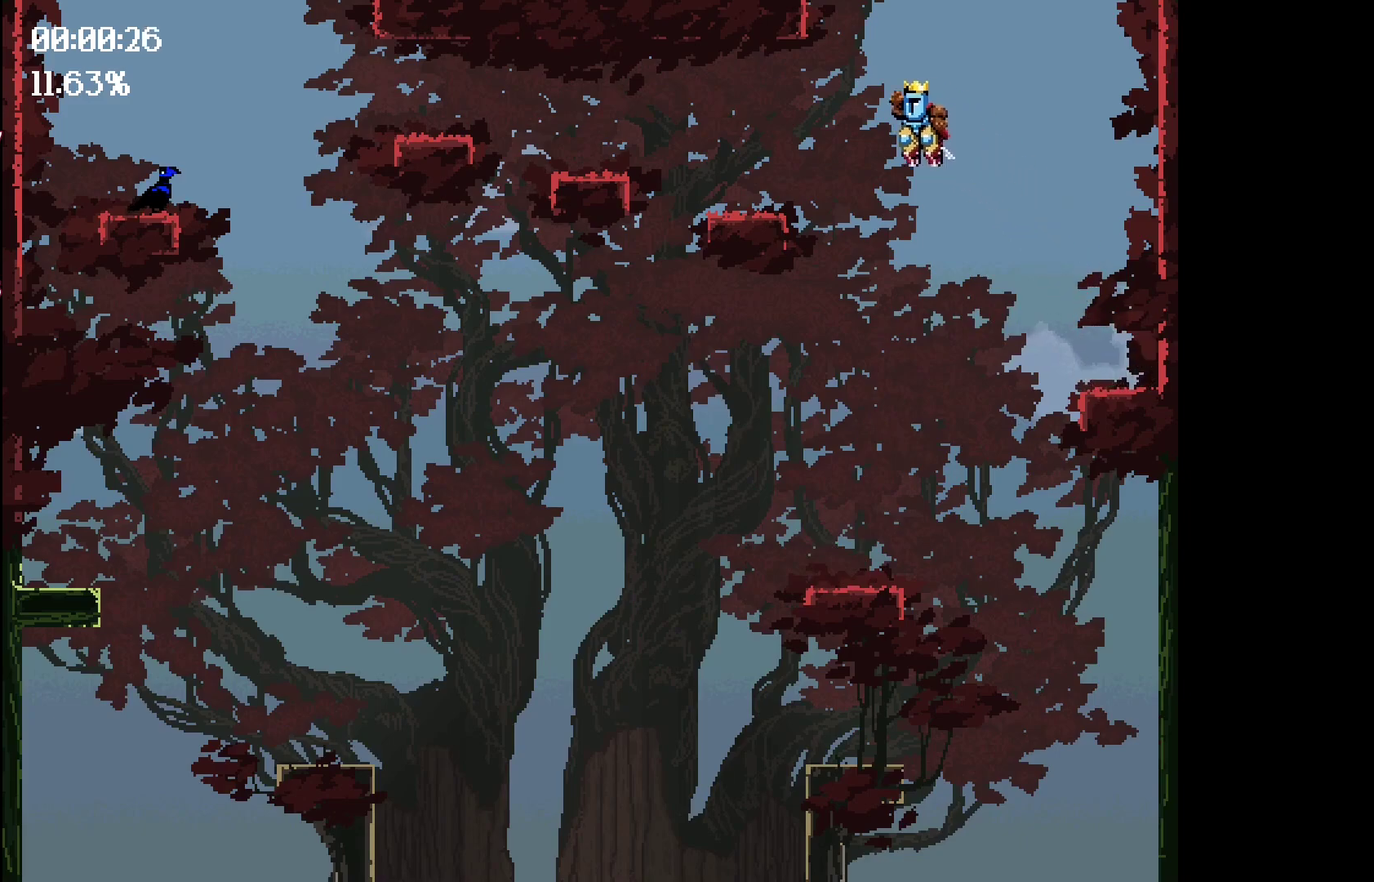
{"keys": ["left", "space"], "events": [[283, "left", "down"], [417, "space", "down"]]}
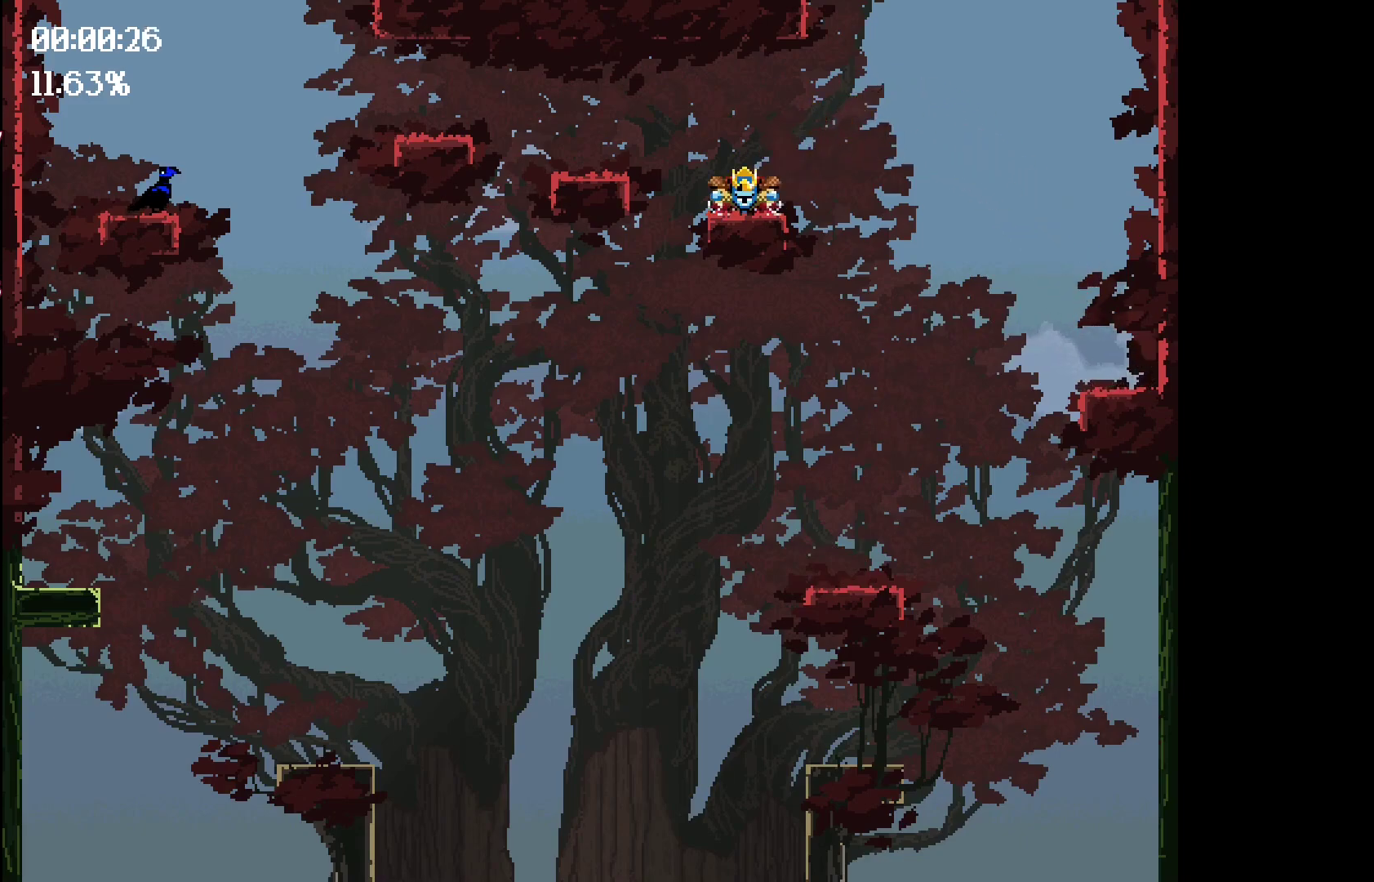
{"keys": ["left"], "events": [[333, "space", "up"]]}
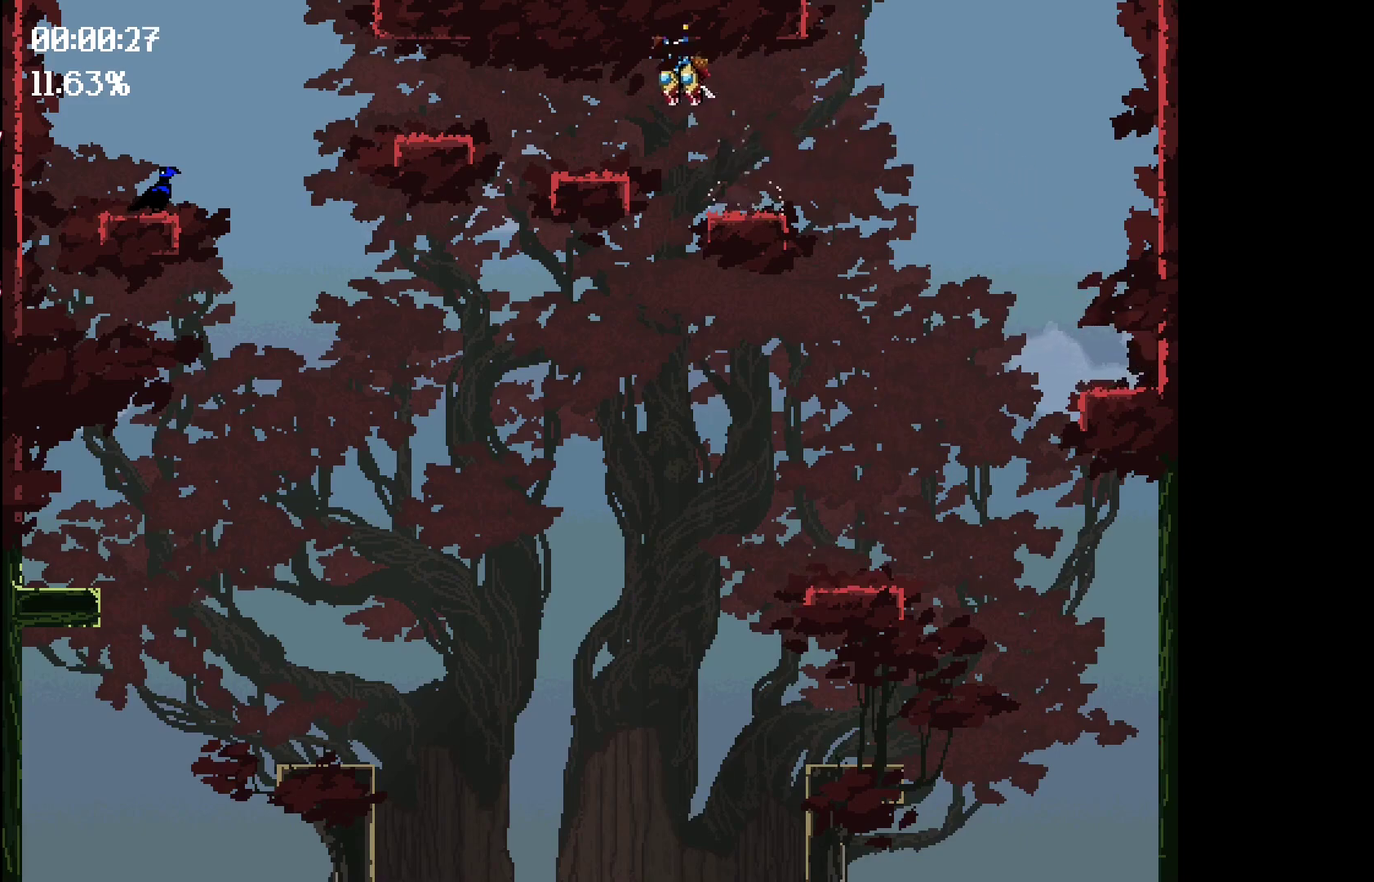
{"keys": ["left", "space"], "events": [[450, "space", "down"]]}
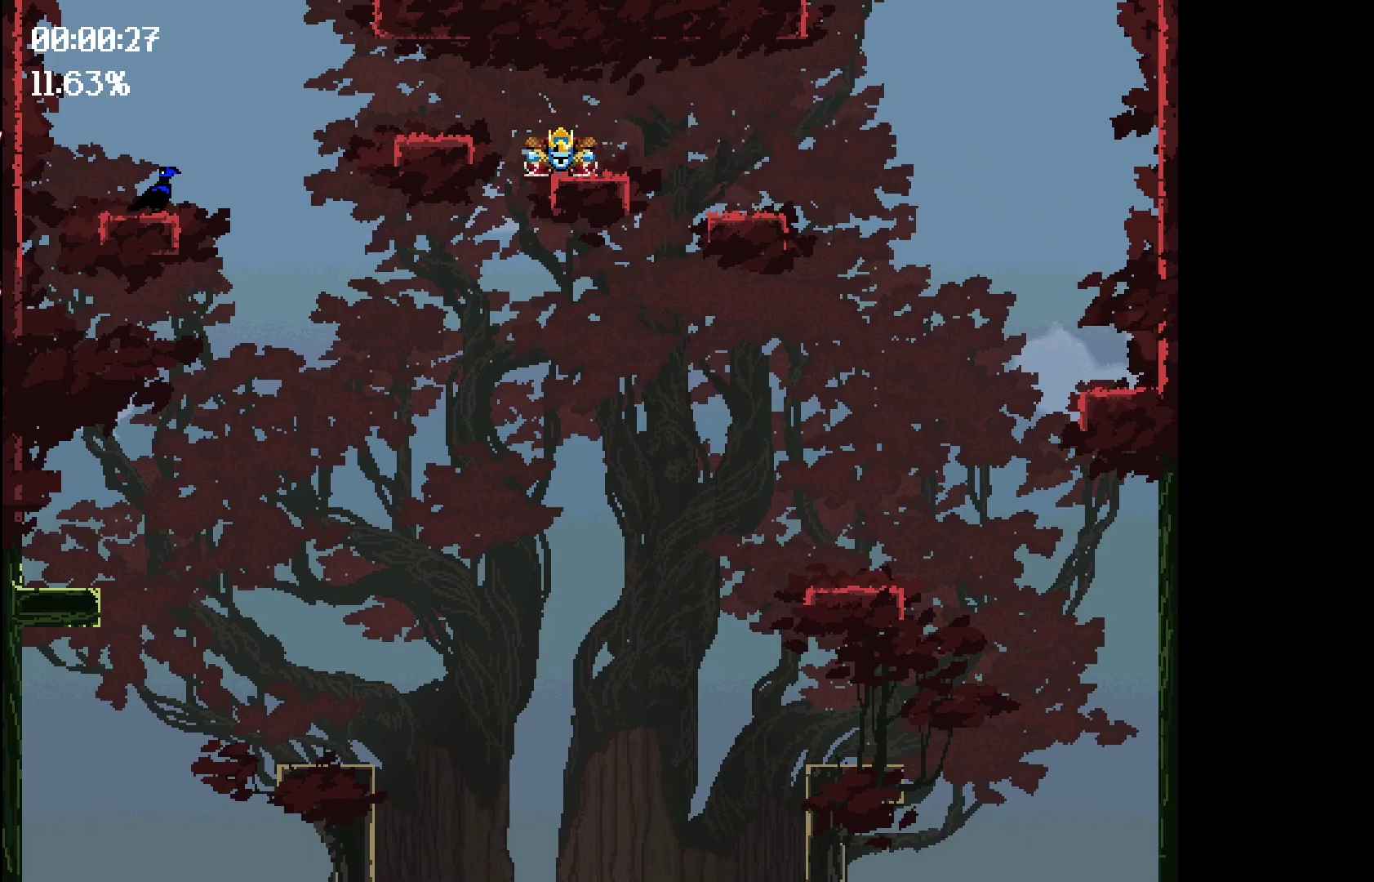
{"keys": ["left"], "events": [[333, "space", "up"]]}
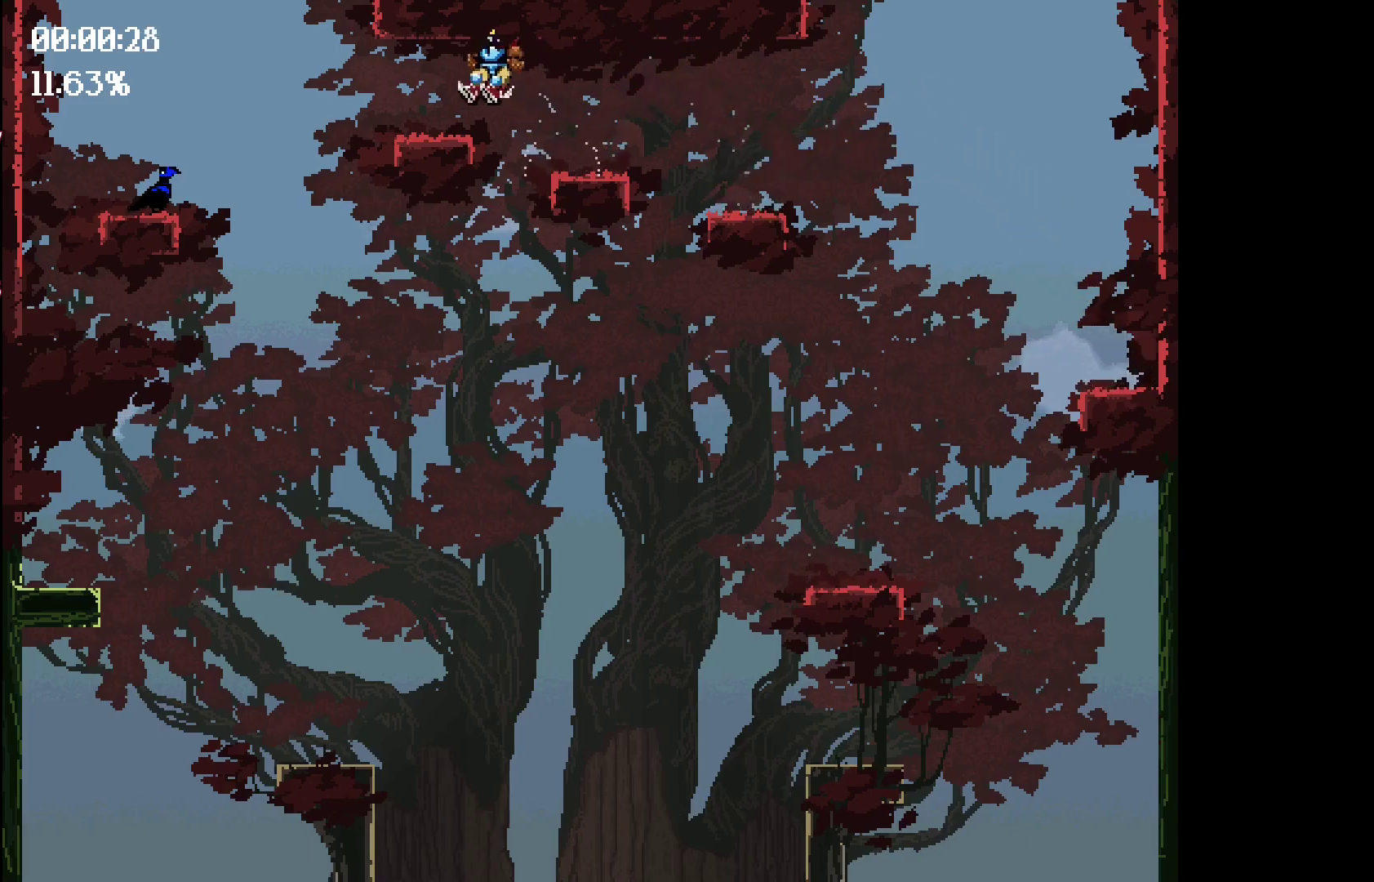
{"keys": ["left", "space"], "events": [[433, "space", "down"]]}
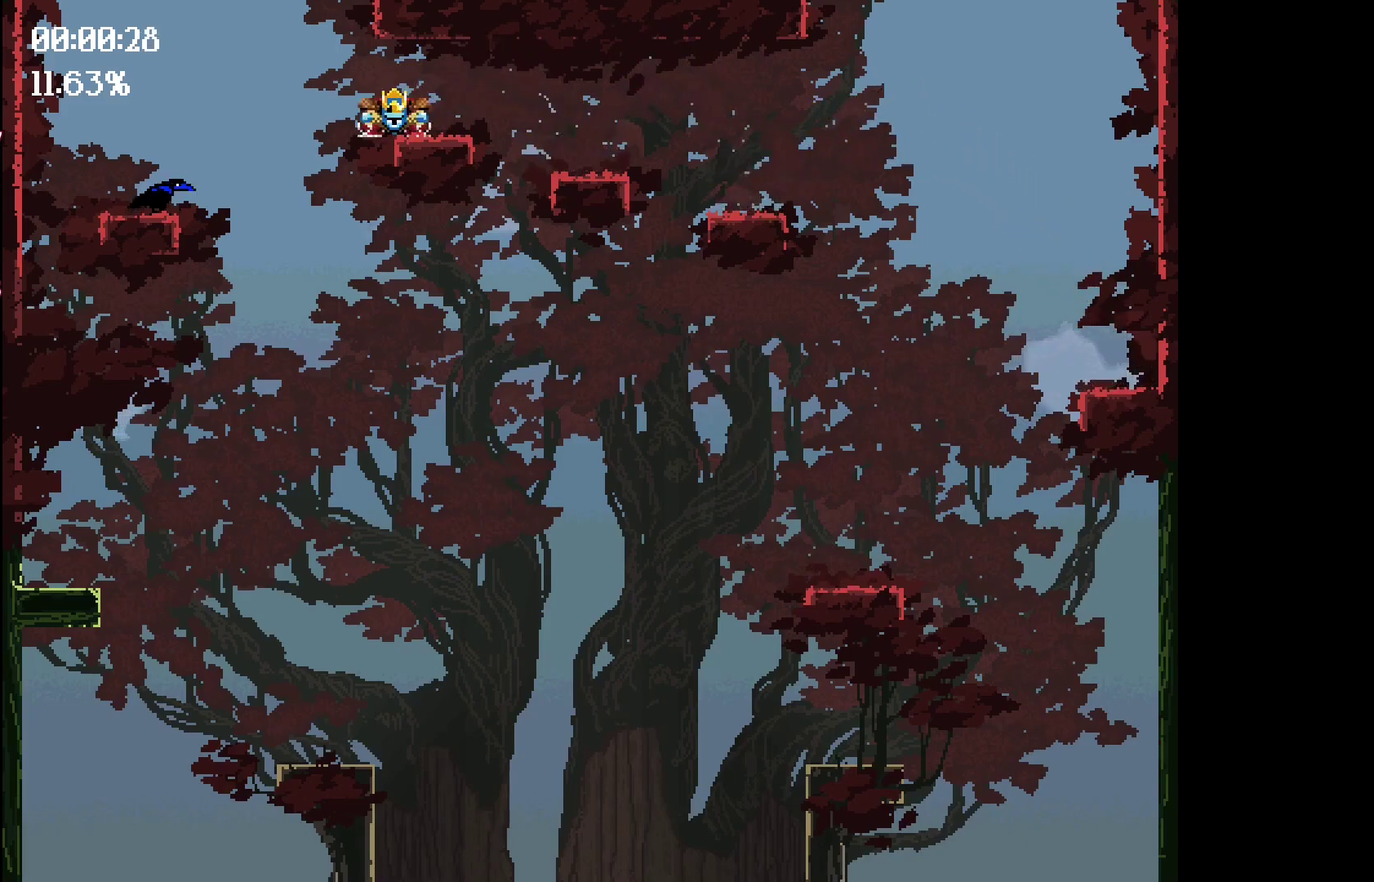
{"keys": ["left"], "events": [[33, "space", "up"]]}
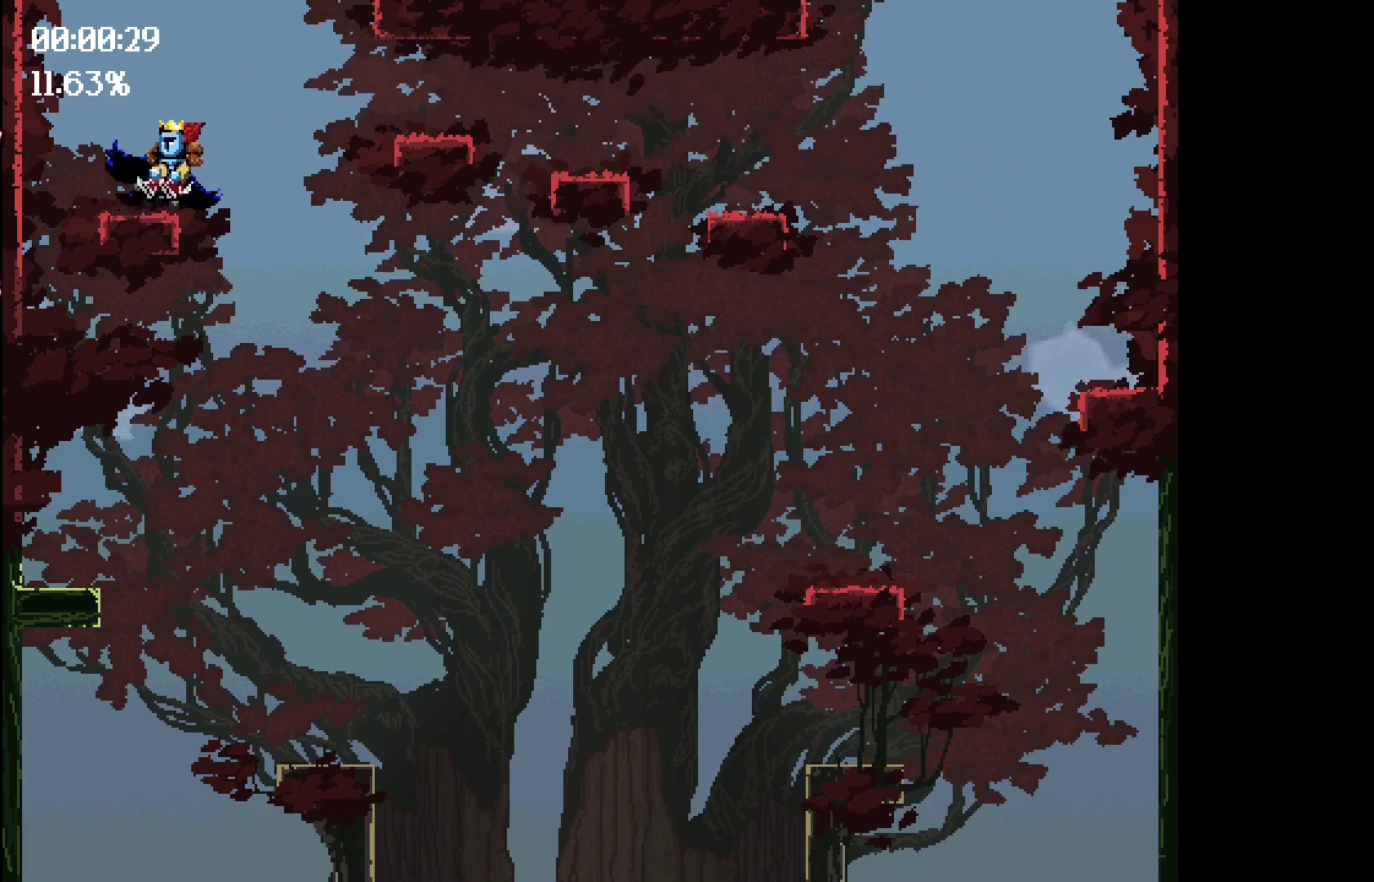
{"keys": ["right", "space"], "events": [[183, "space", "down"], [217, "left", "up"], [217, "right", "down"]]}
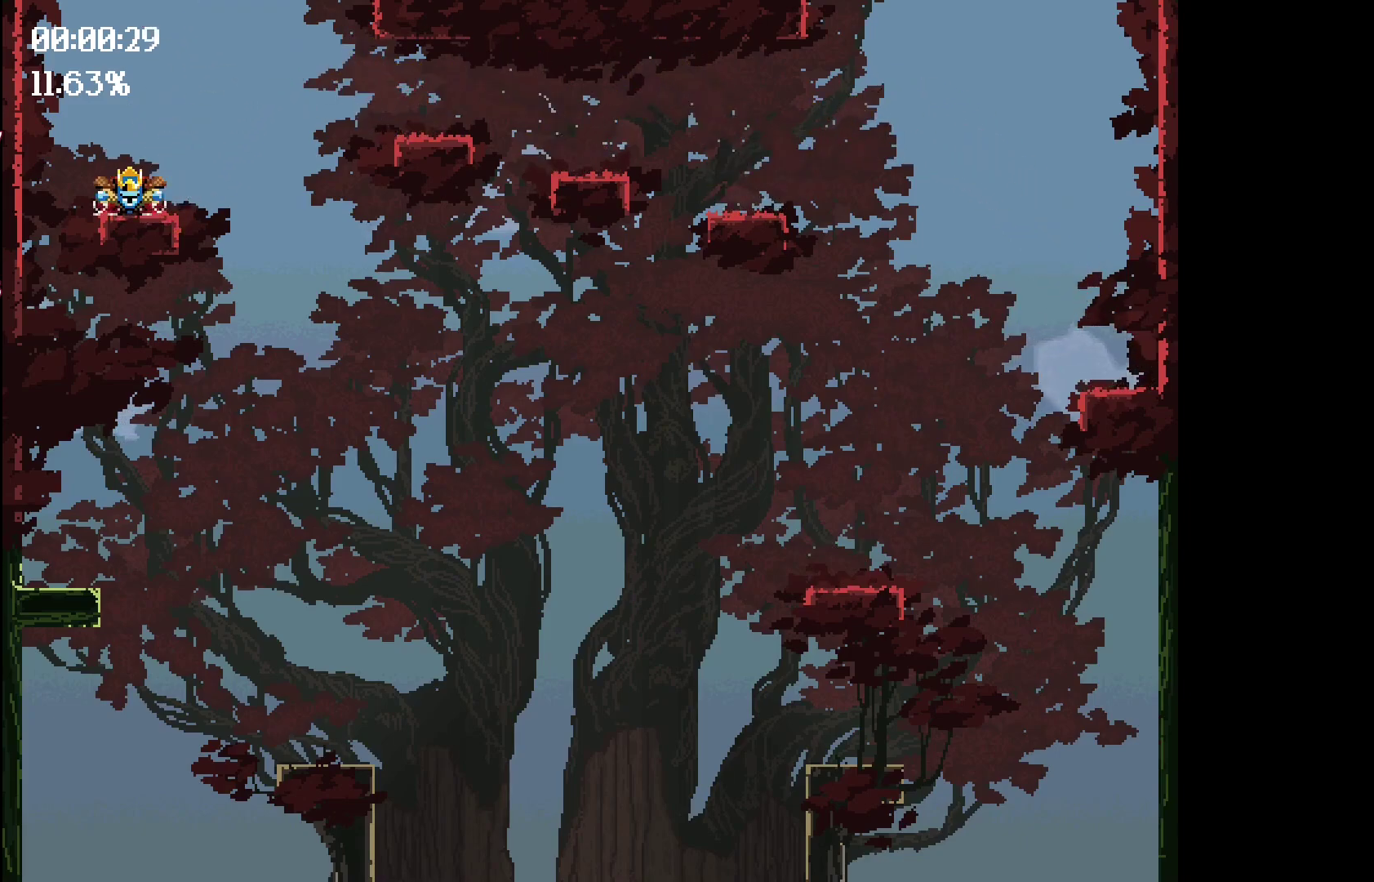
{"keys": ["right", "space"], "events": []}
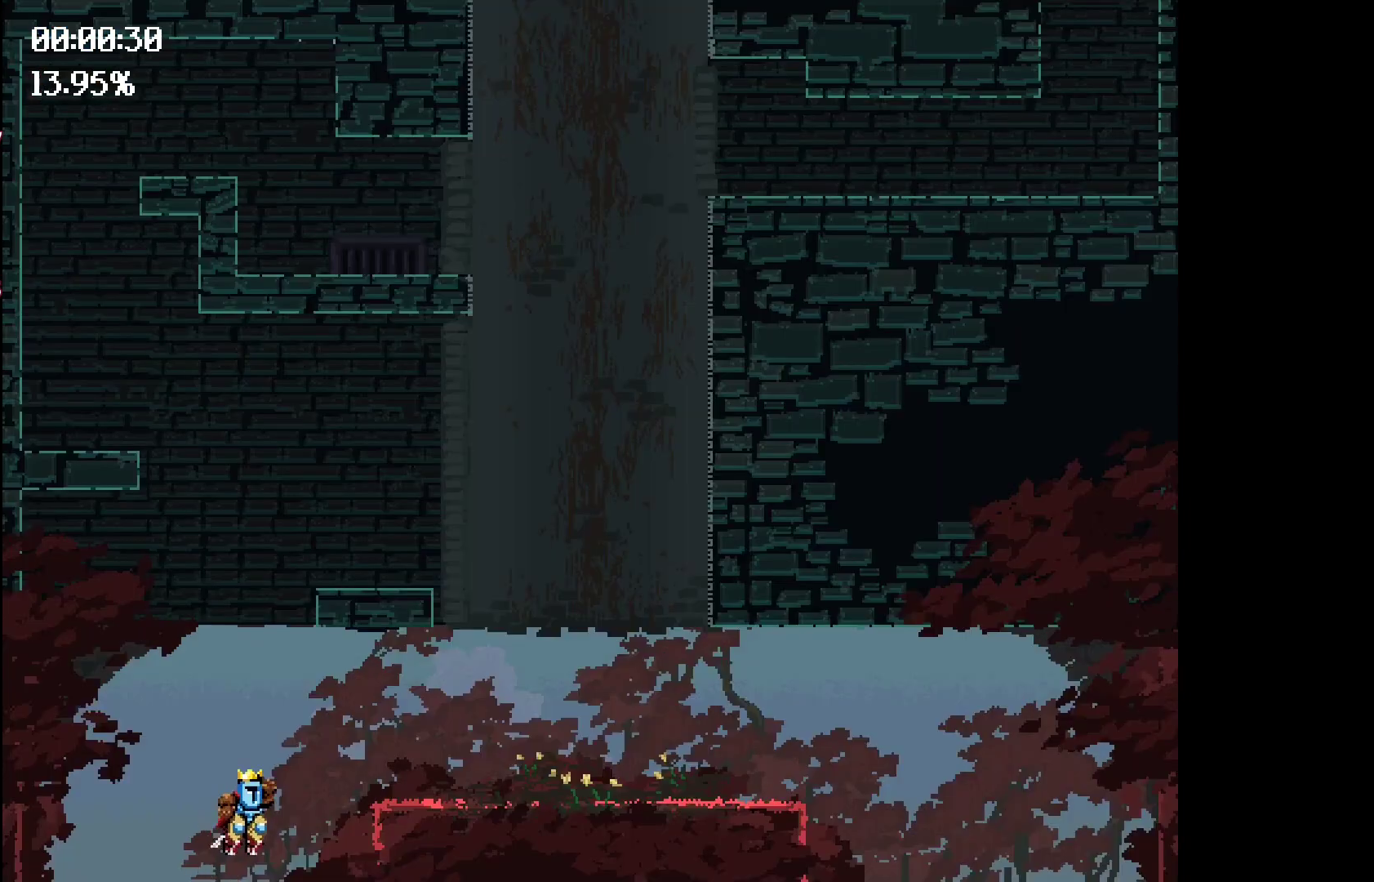
{"keys": ["right"], "events": [[33, "space", "up"]]}
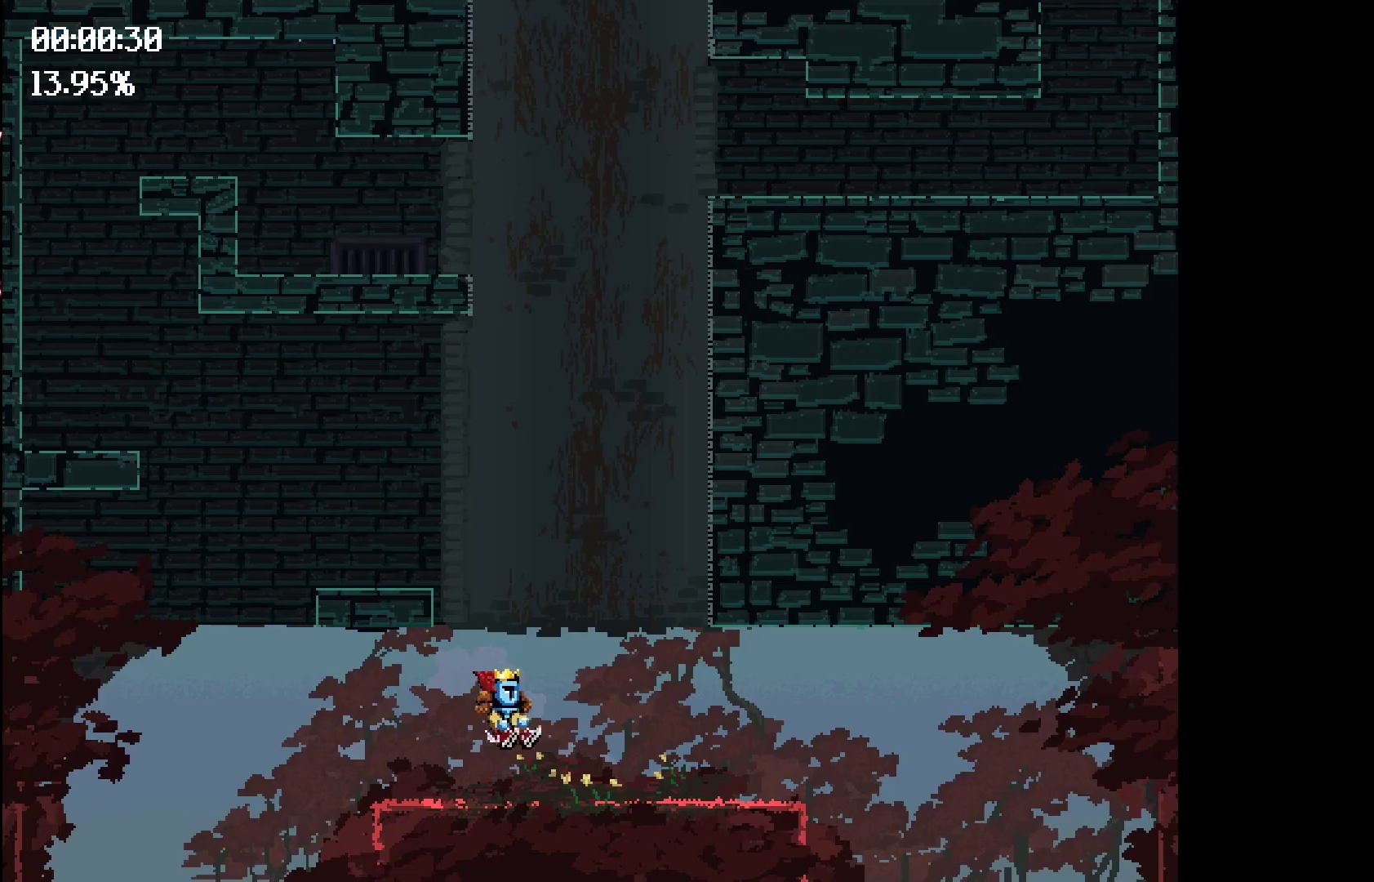
{"keys": ["right"], "events": [[150, "space", "down"], [300, "space", "up"]]}
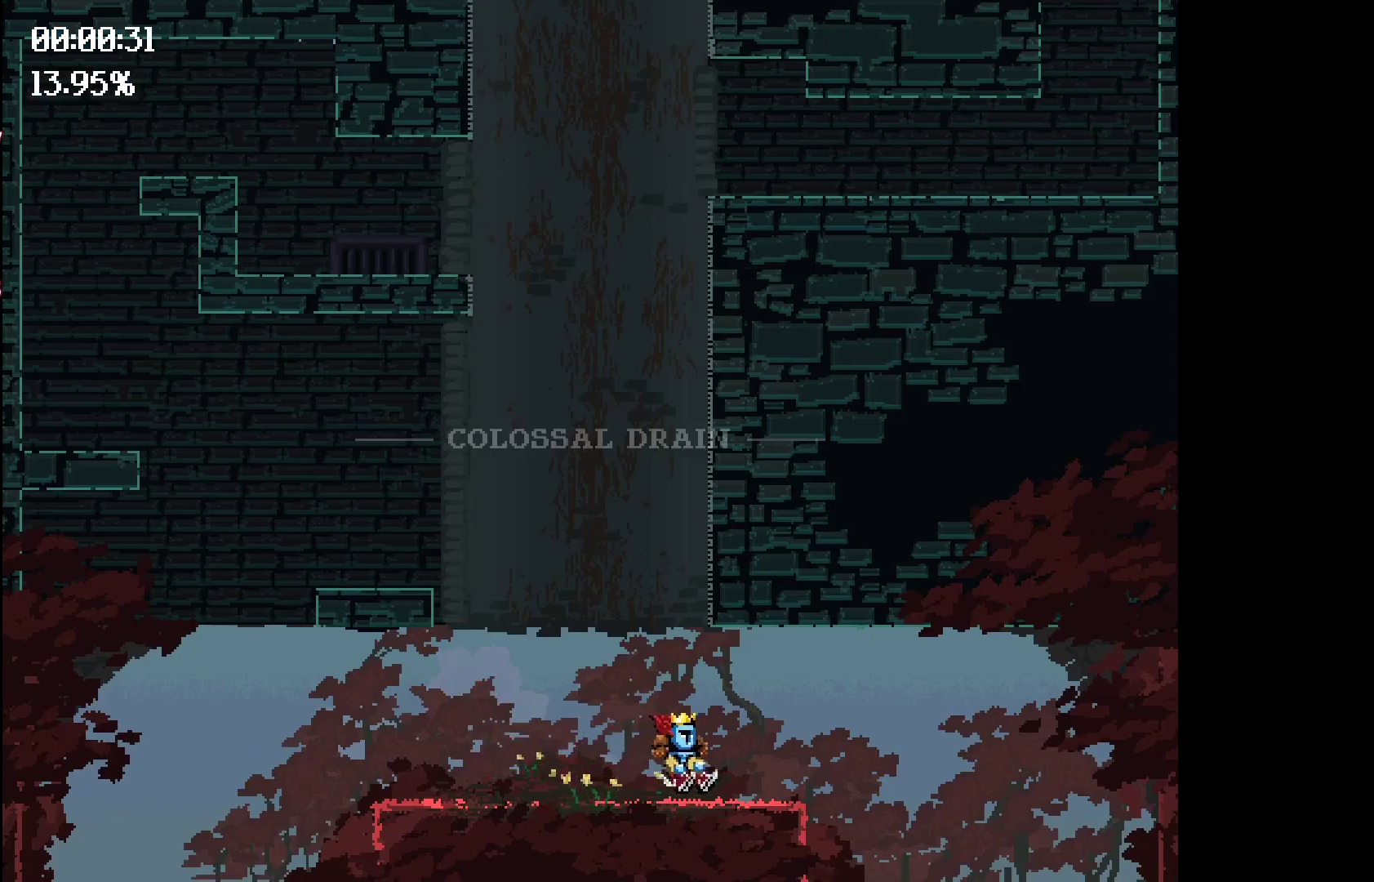
{"keys": ["left", "space"], "events": [[117, "space", "down"], [167, "left", "down"], [167, "right", "up"]]}
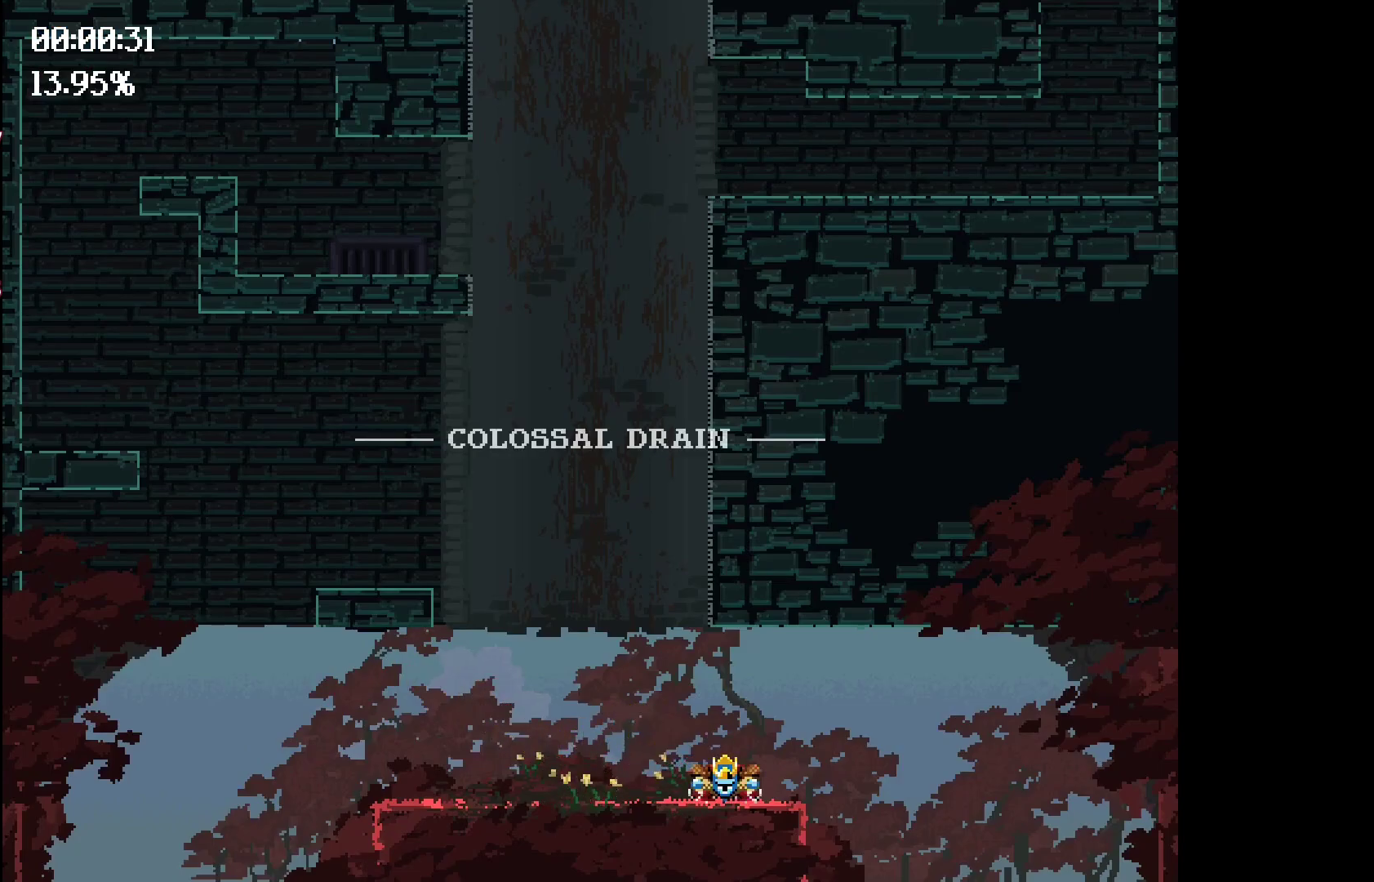
{"keys": [], "events": [[133, "space", "up"], [183, "left", "up"]]}
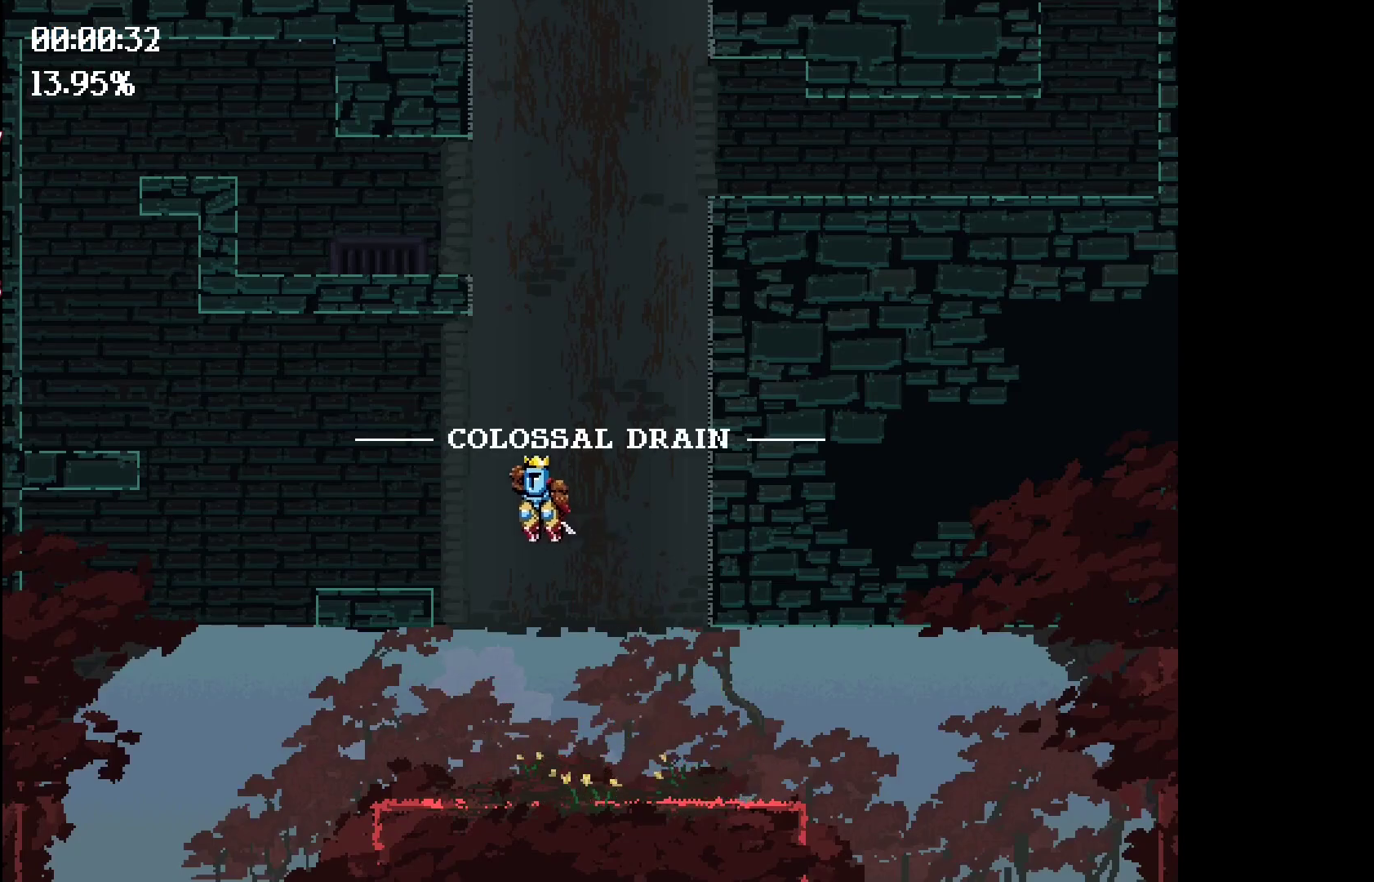
{"keys": ["left", "space"], "events": [[400, "space", "down"], [433, "left", "down"]]}
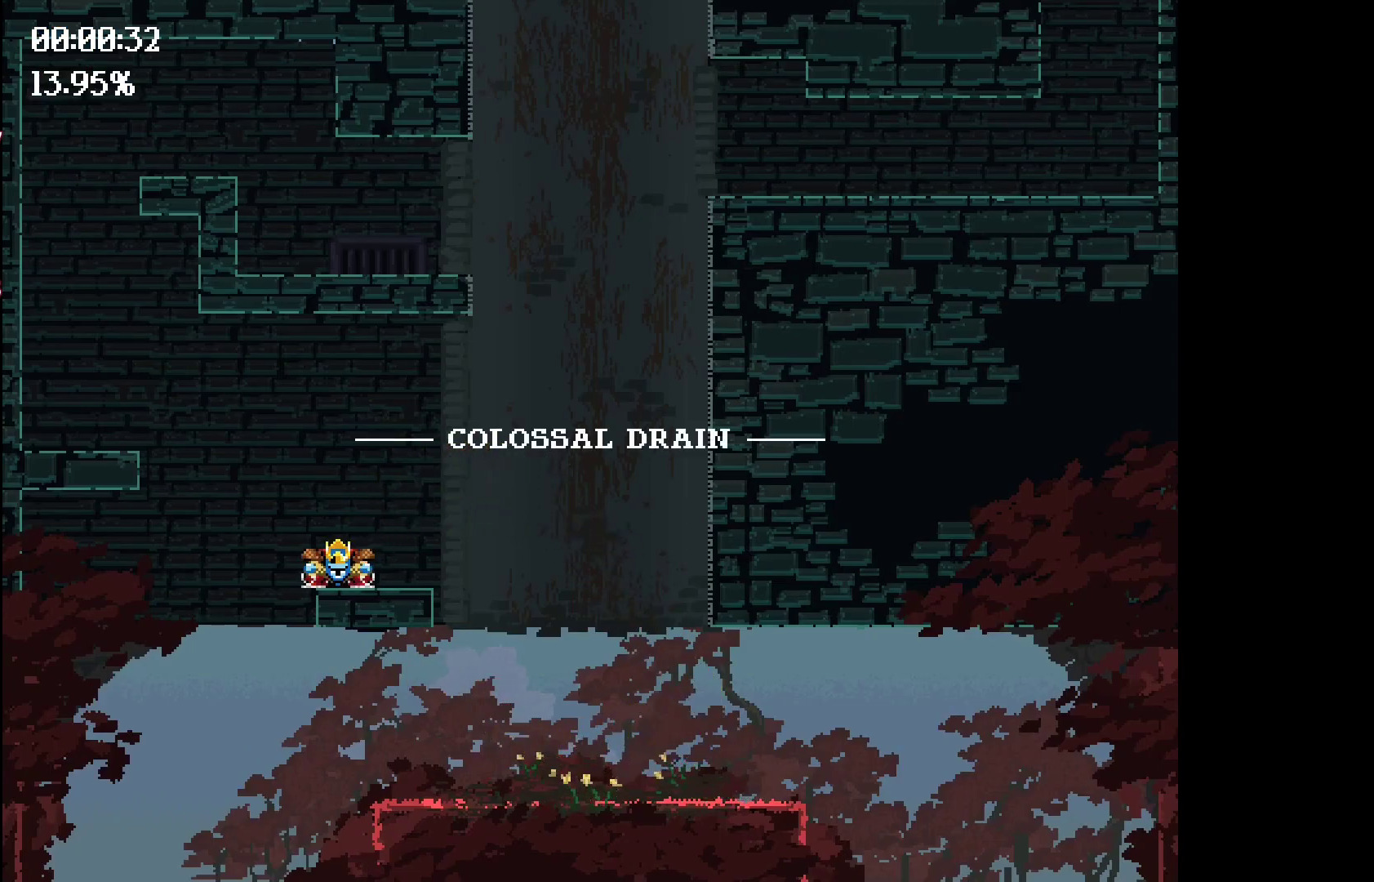
{"keys": [], "events": [[317, "left", "up"], [317, "space", "up"]]}
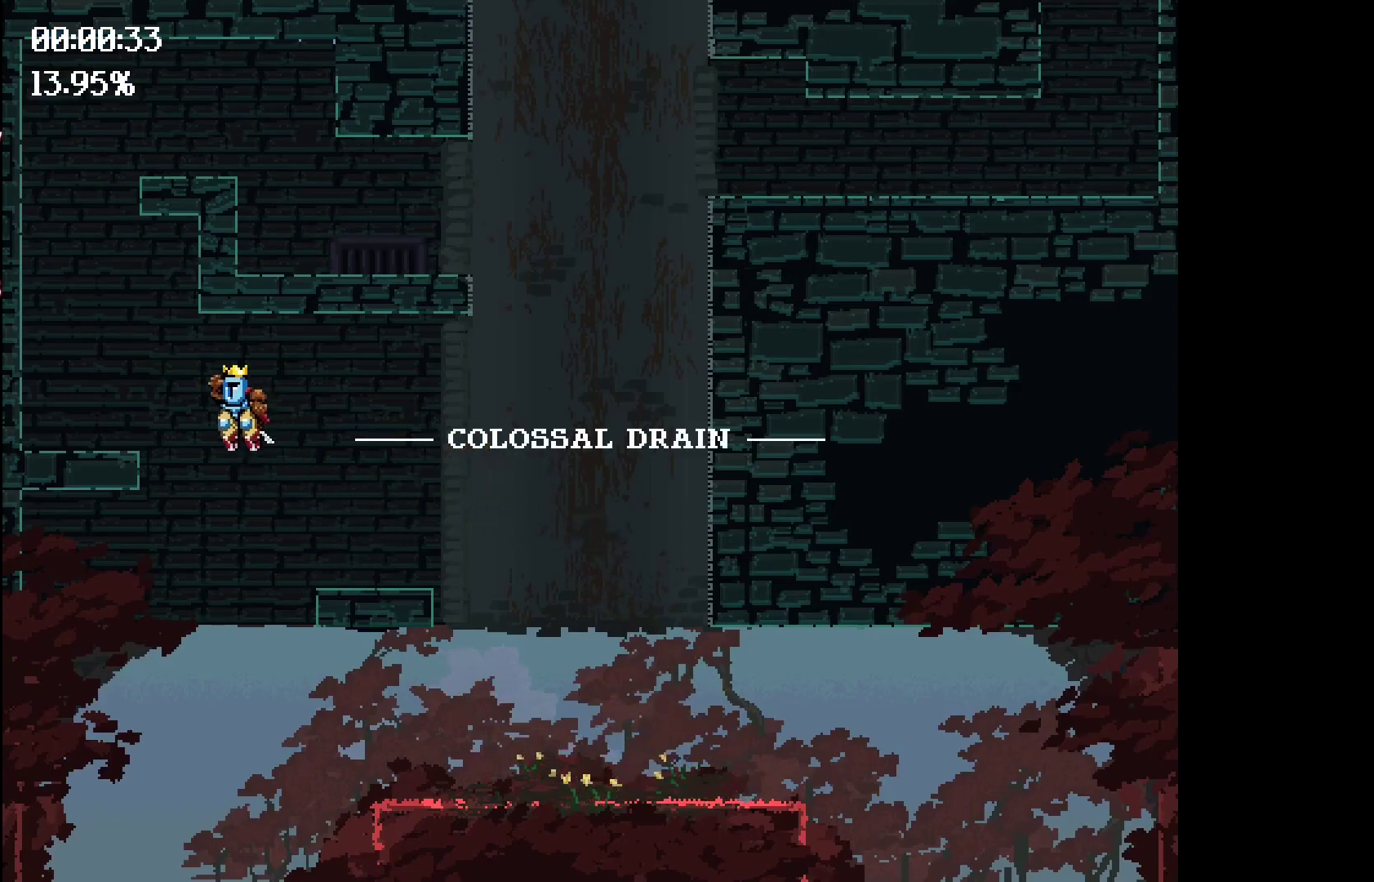
{"keys": ["right"], "events": [[367, "right", "down"]]}
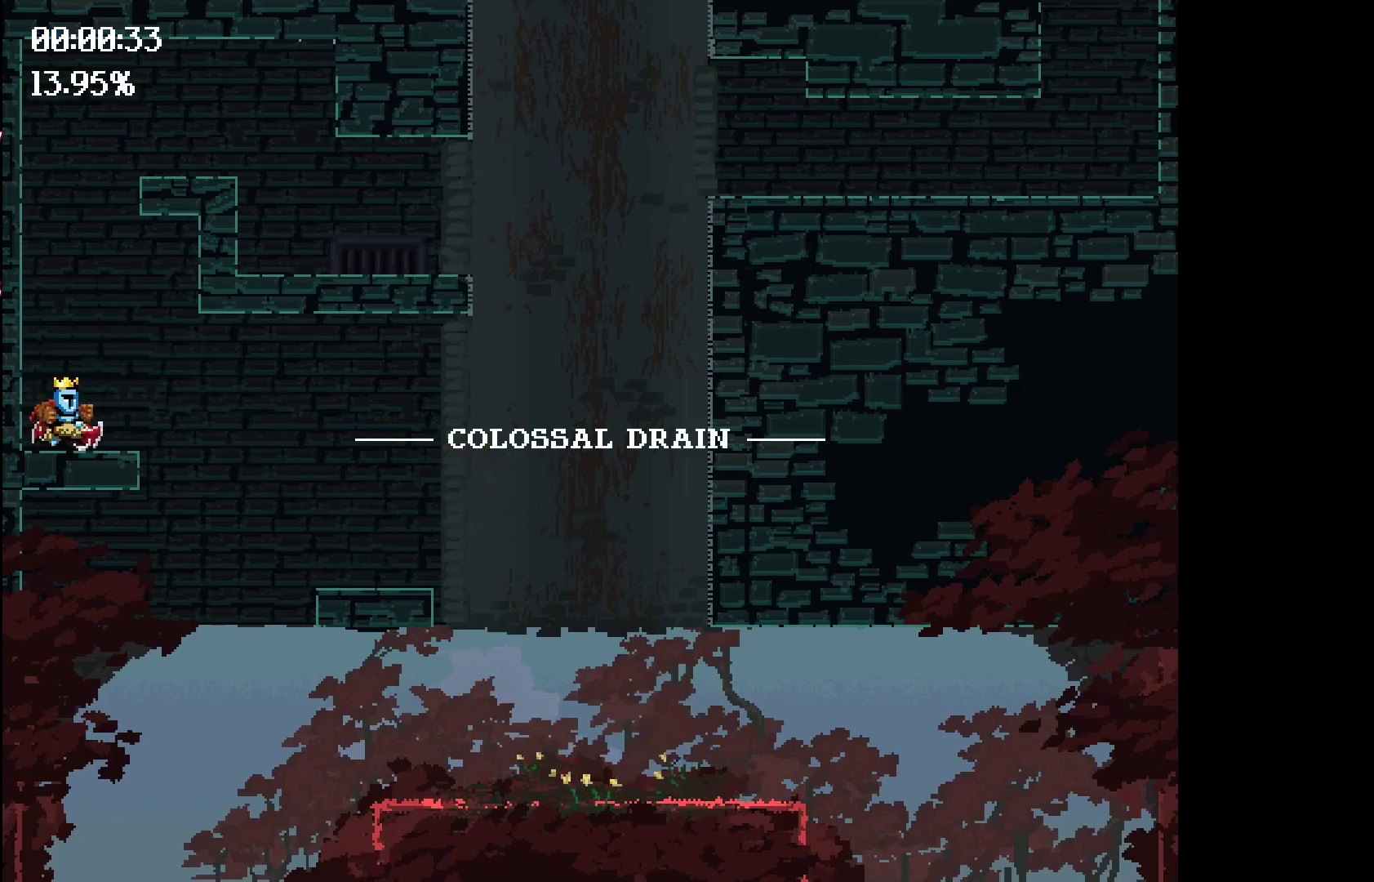
{"keys": ["left", "space"], "events": [[117, "space", "down"], [150, "left", "down"], [150, "right", "up"]]}
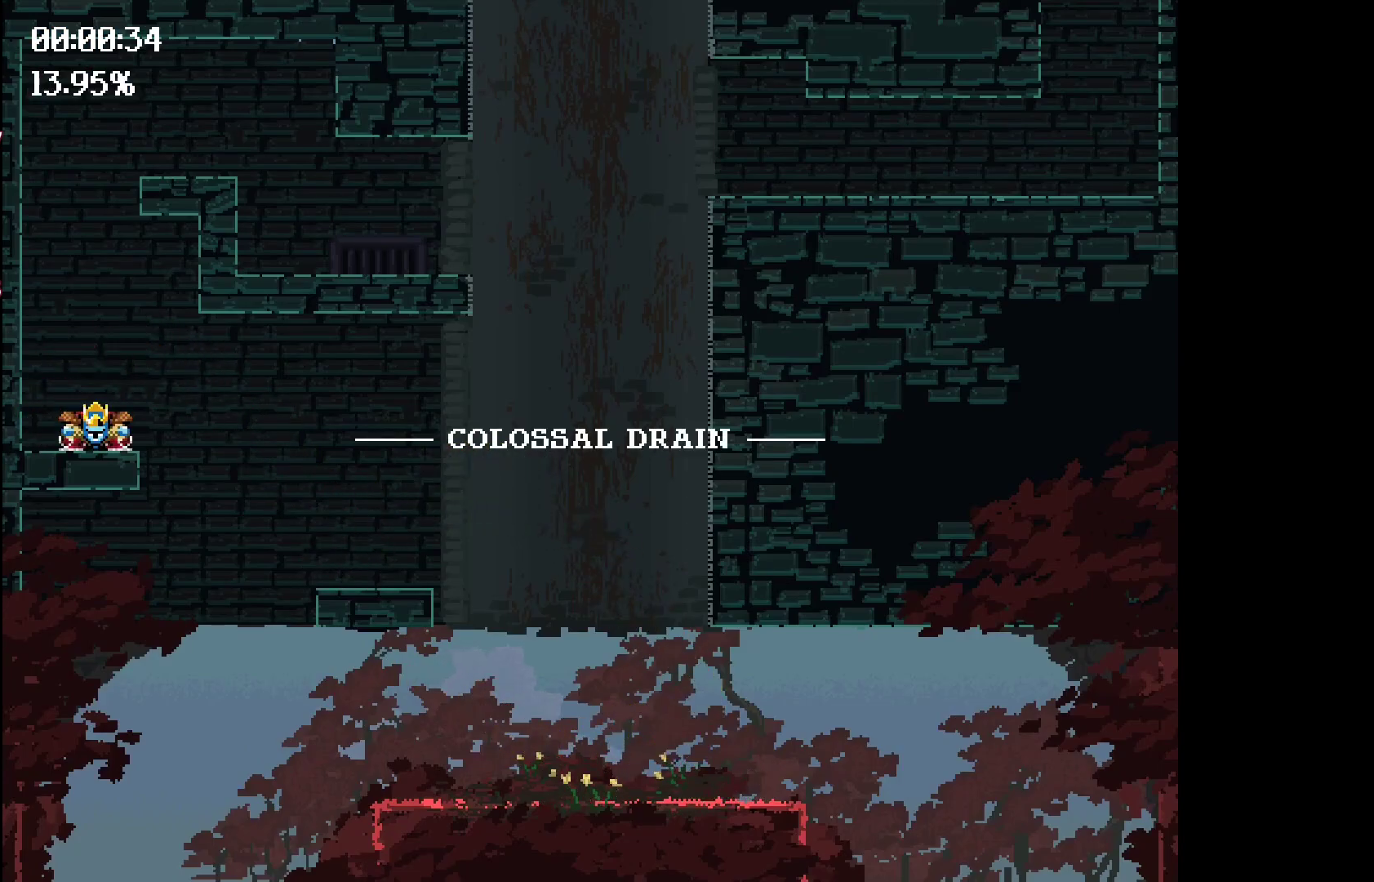
{"keys": ["left", "space"], "events": []}
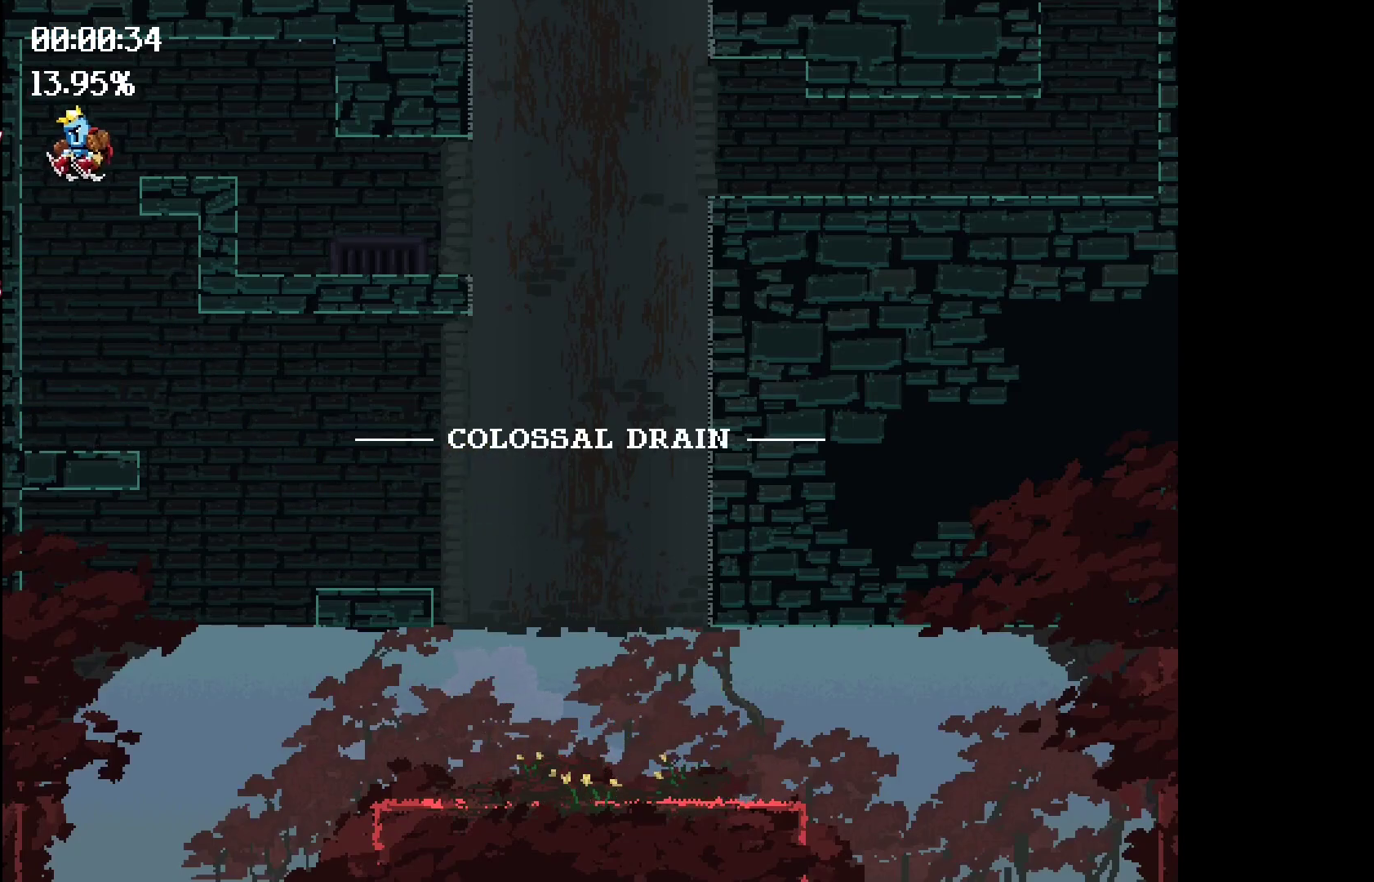
{"keys": ["right", "space"], "events": [[17, "left", "up"], [17, "space", "up"], [67, "right", "down"], [483, "space", "down"]]}
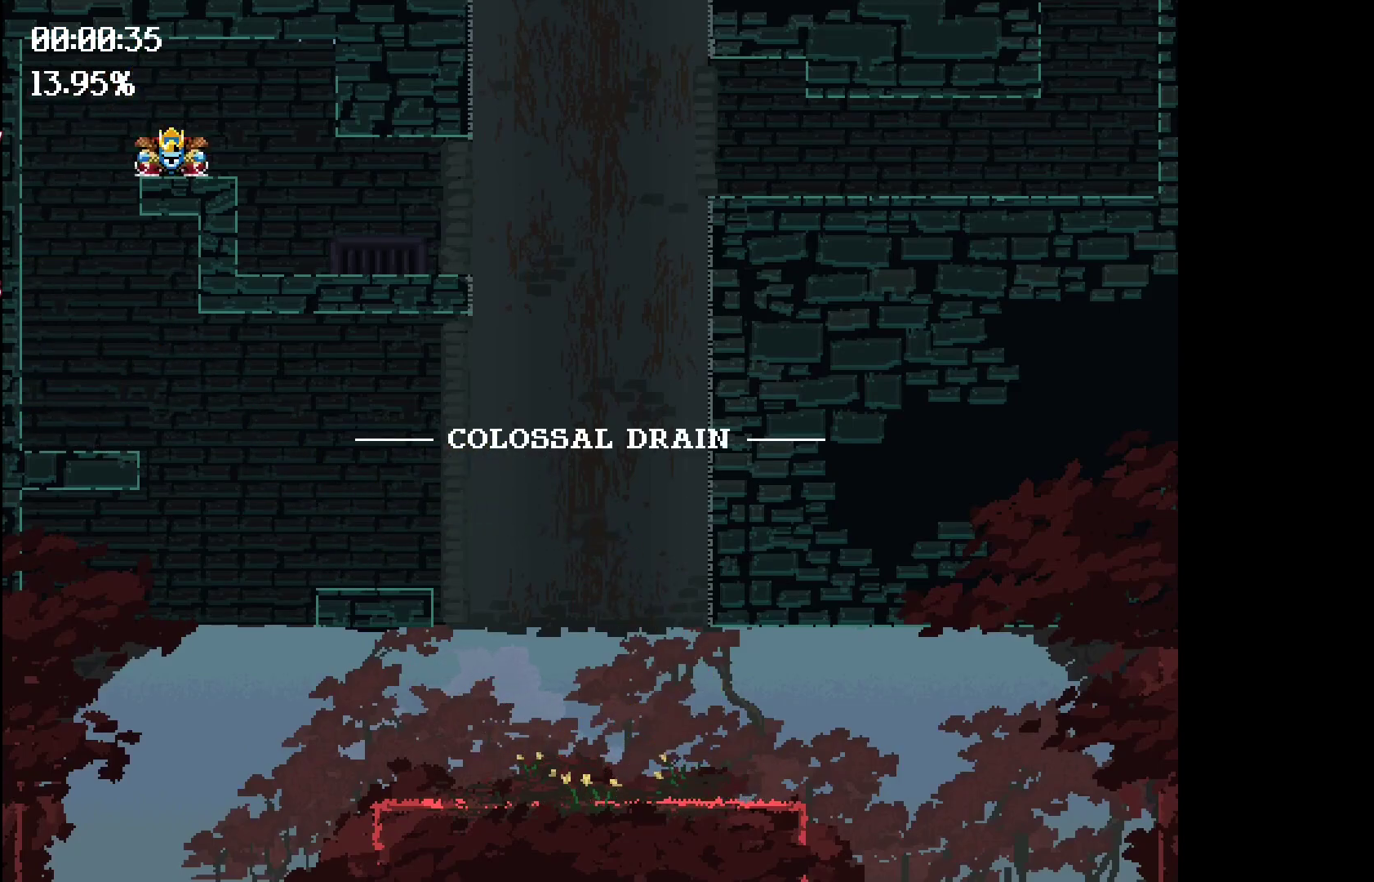
{"keys": ["right"], "events": [[67, "space", "up"]]}
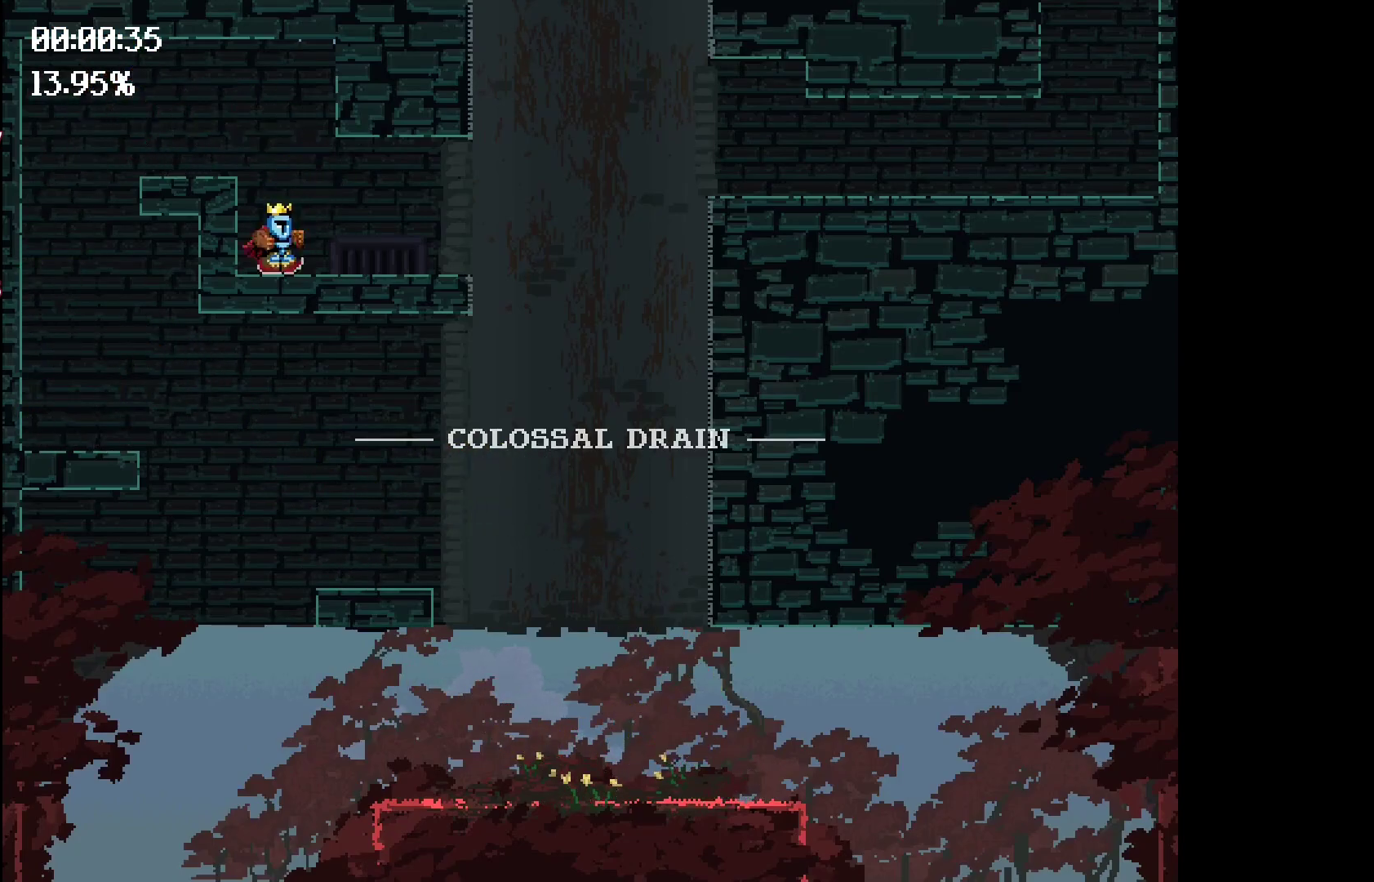
{"keys": ["right"], "events": []}
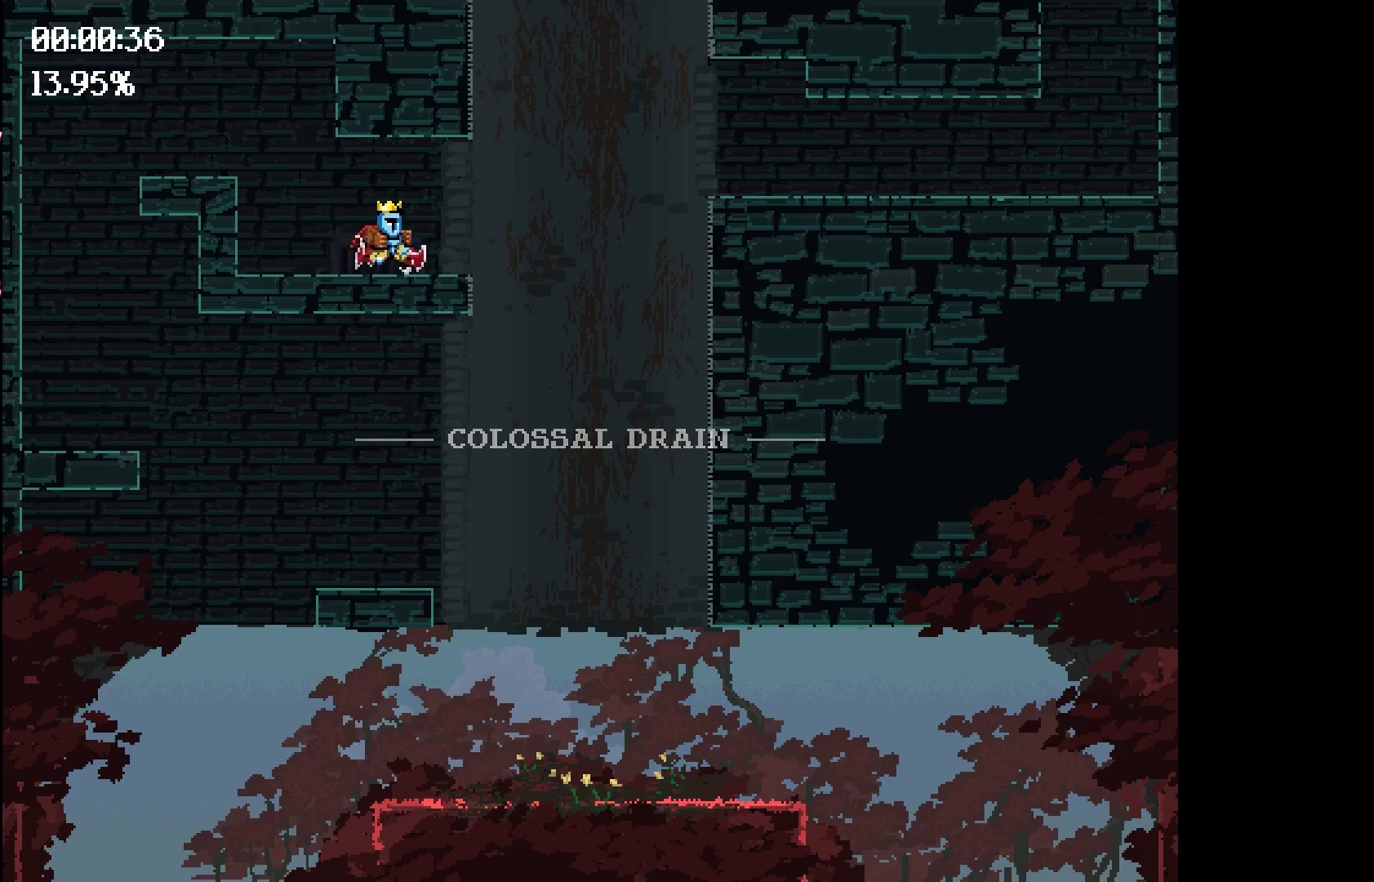
{"keys": ["right", "space"], "events": [[383, "space", "down"]]}
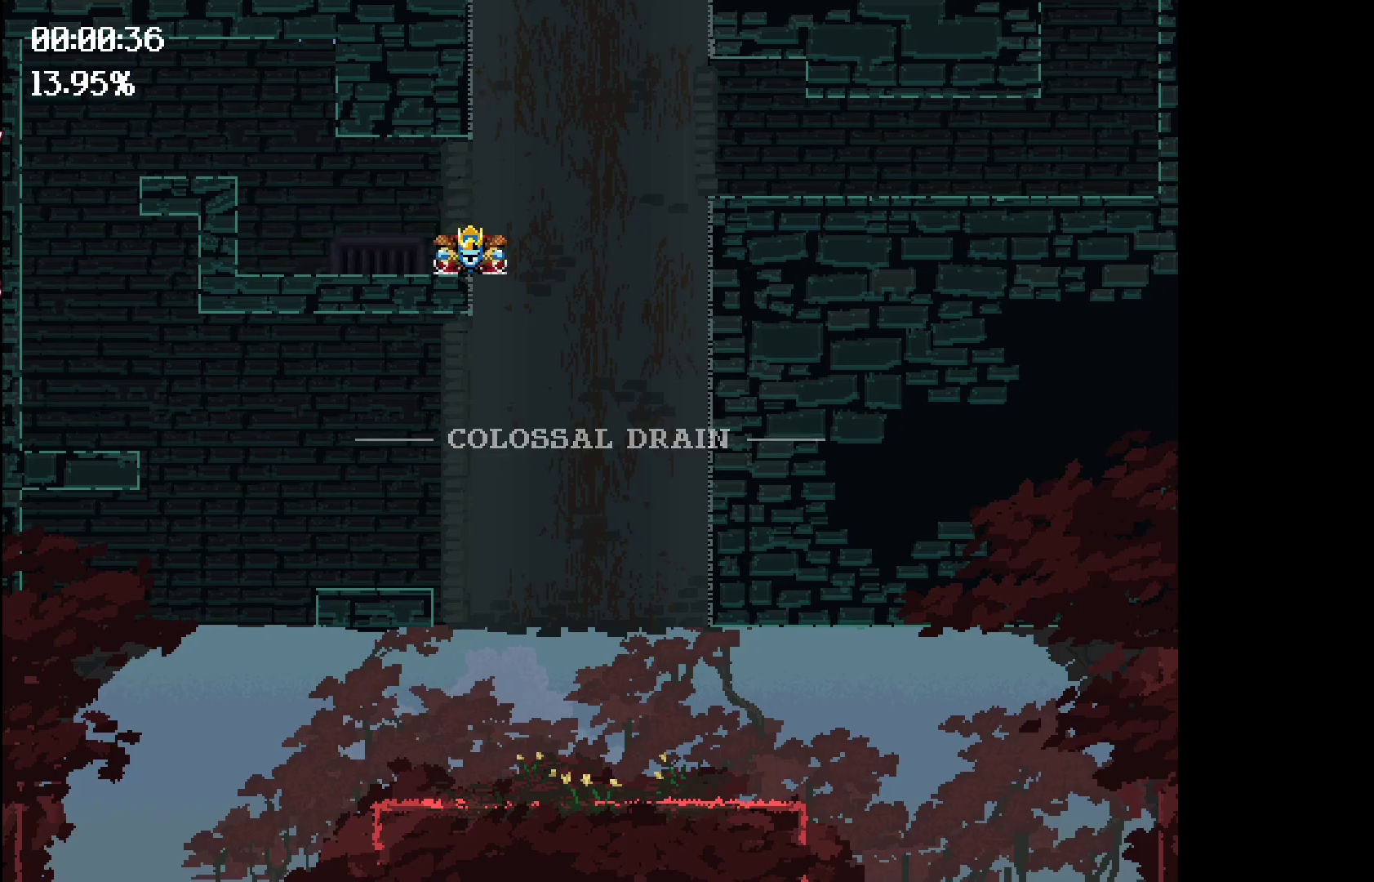
{"keys": [], "events": [[217, "space", "up"], [333, "right", "up"]]}
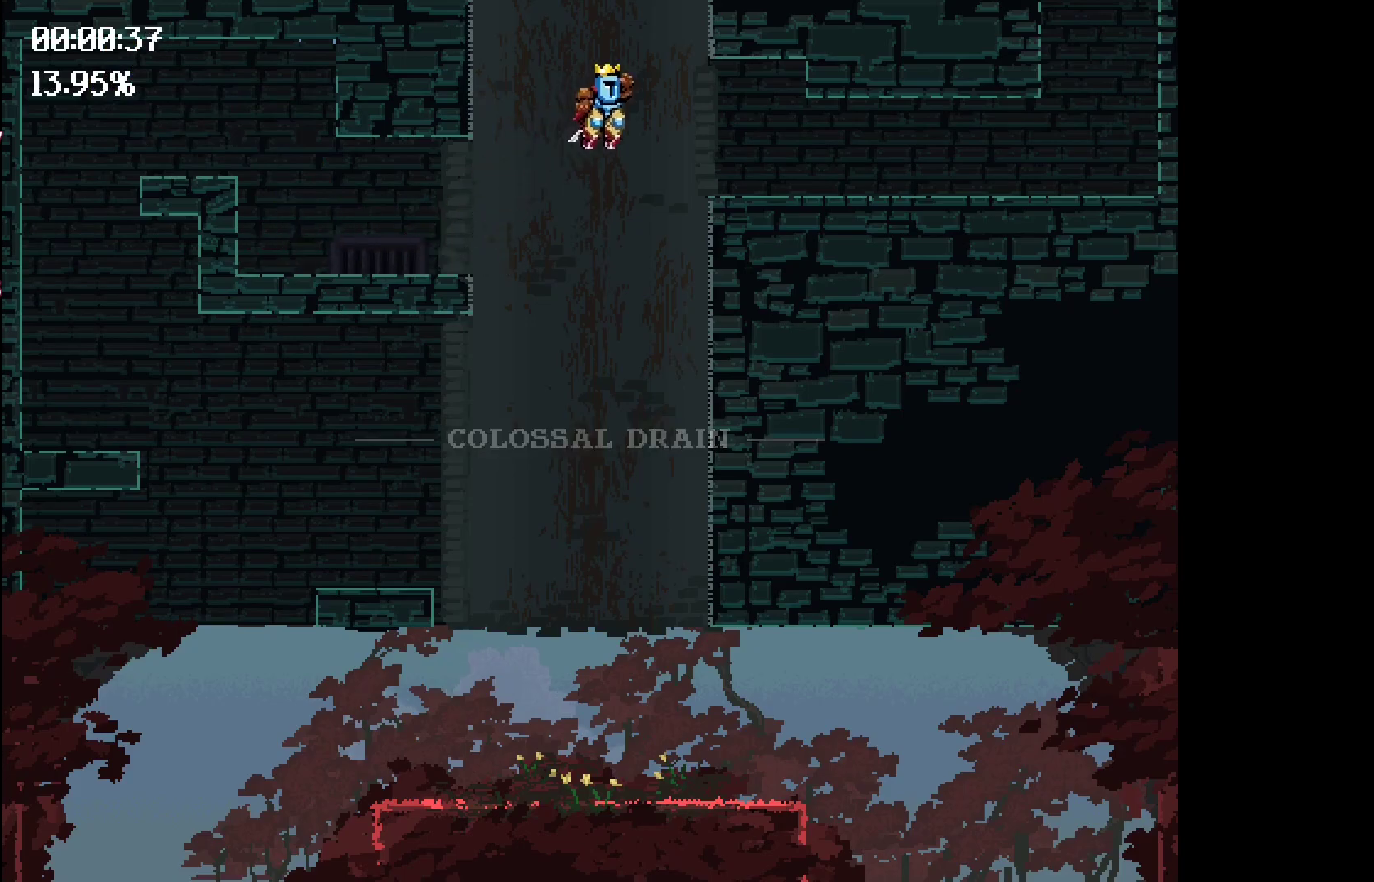
{"keys": ["right", "space"], "events": [[250, "right", "down"], [433, "space", "down"]]}
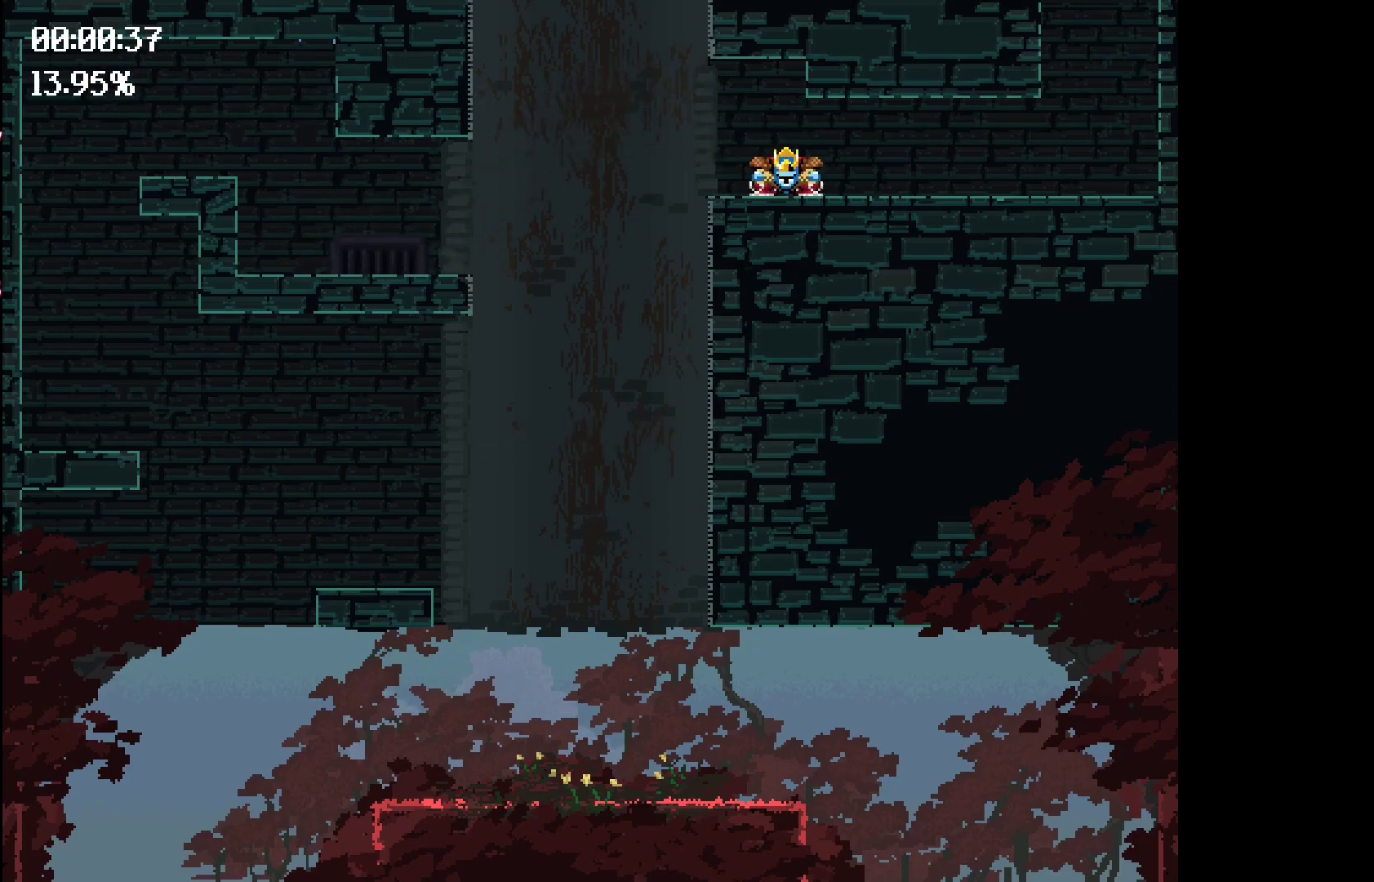
{"keys": ["right"], "events": [[33, "space", "up"], [400, "space", "down"], [483, "space", "up"]]}
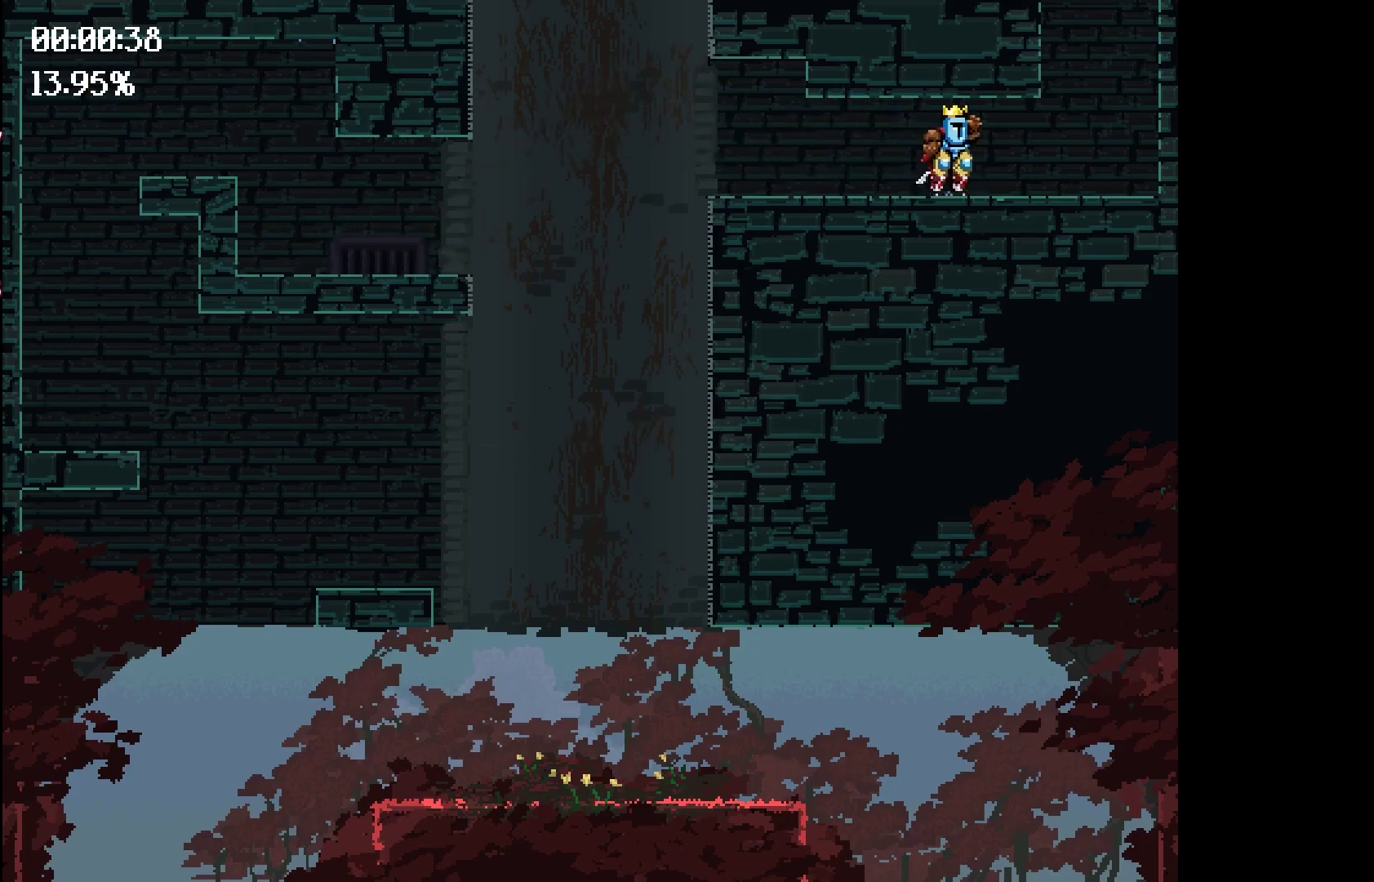
{"keys": ["right", "space"], "events": [[333, "space", "down"]]}
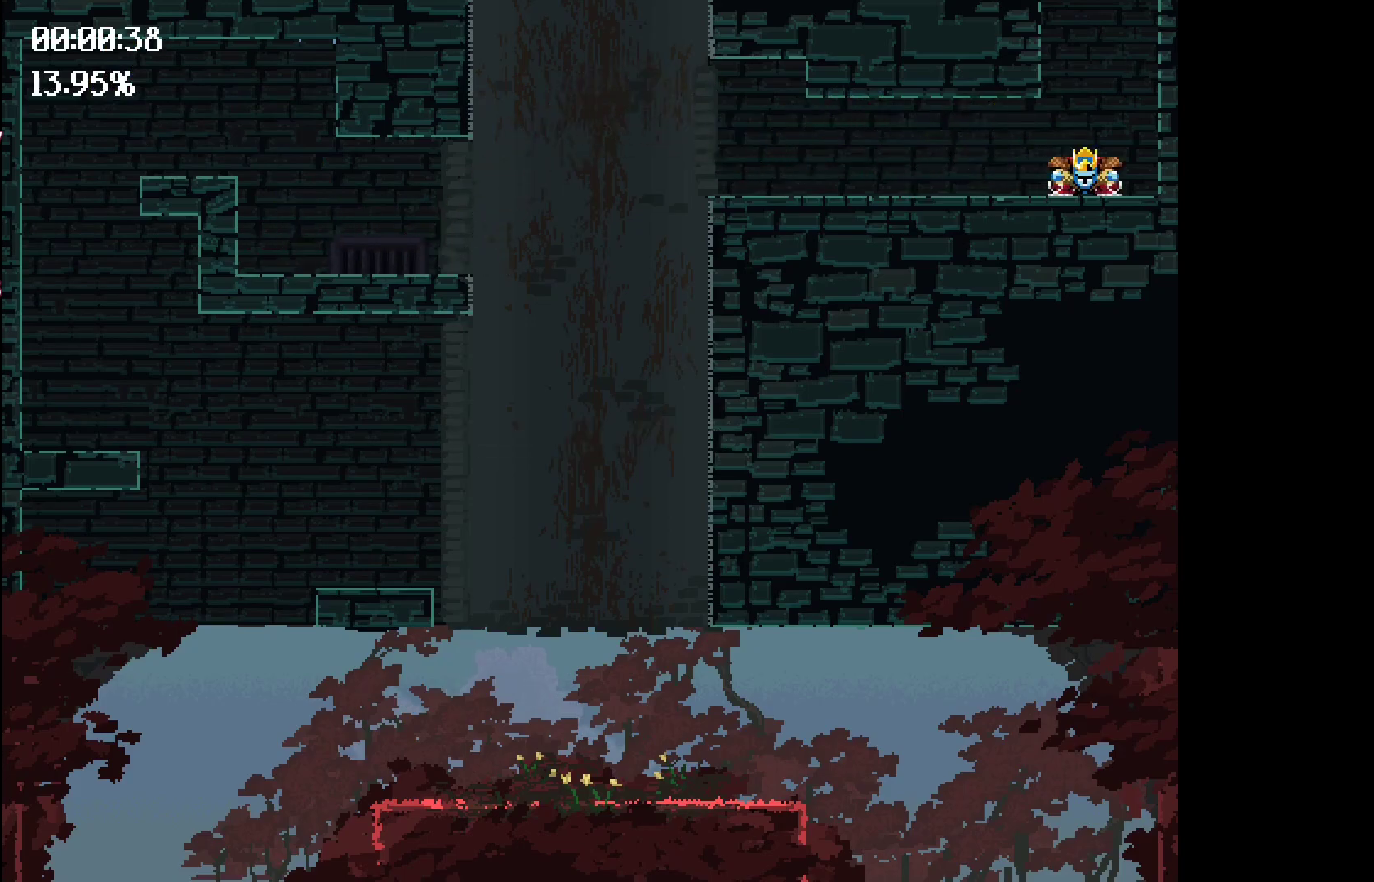
{"keys": ["right"], "events": [[333, "space", "up"]]}
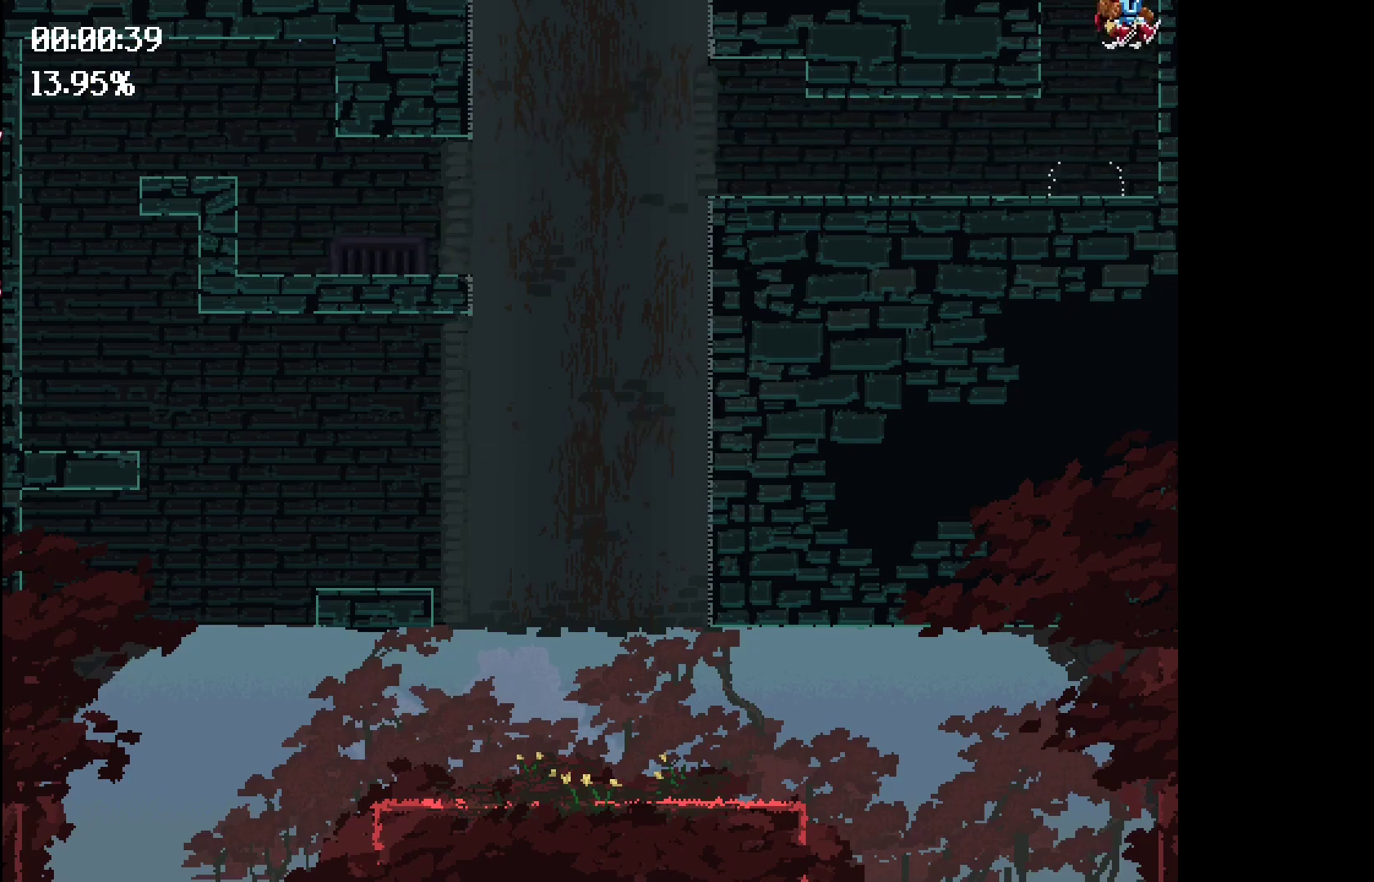
{"keys": ["right"], "events": []}
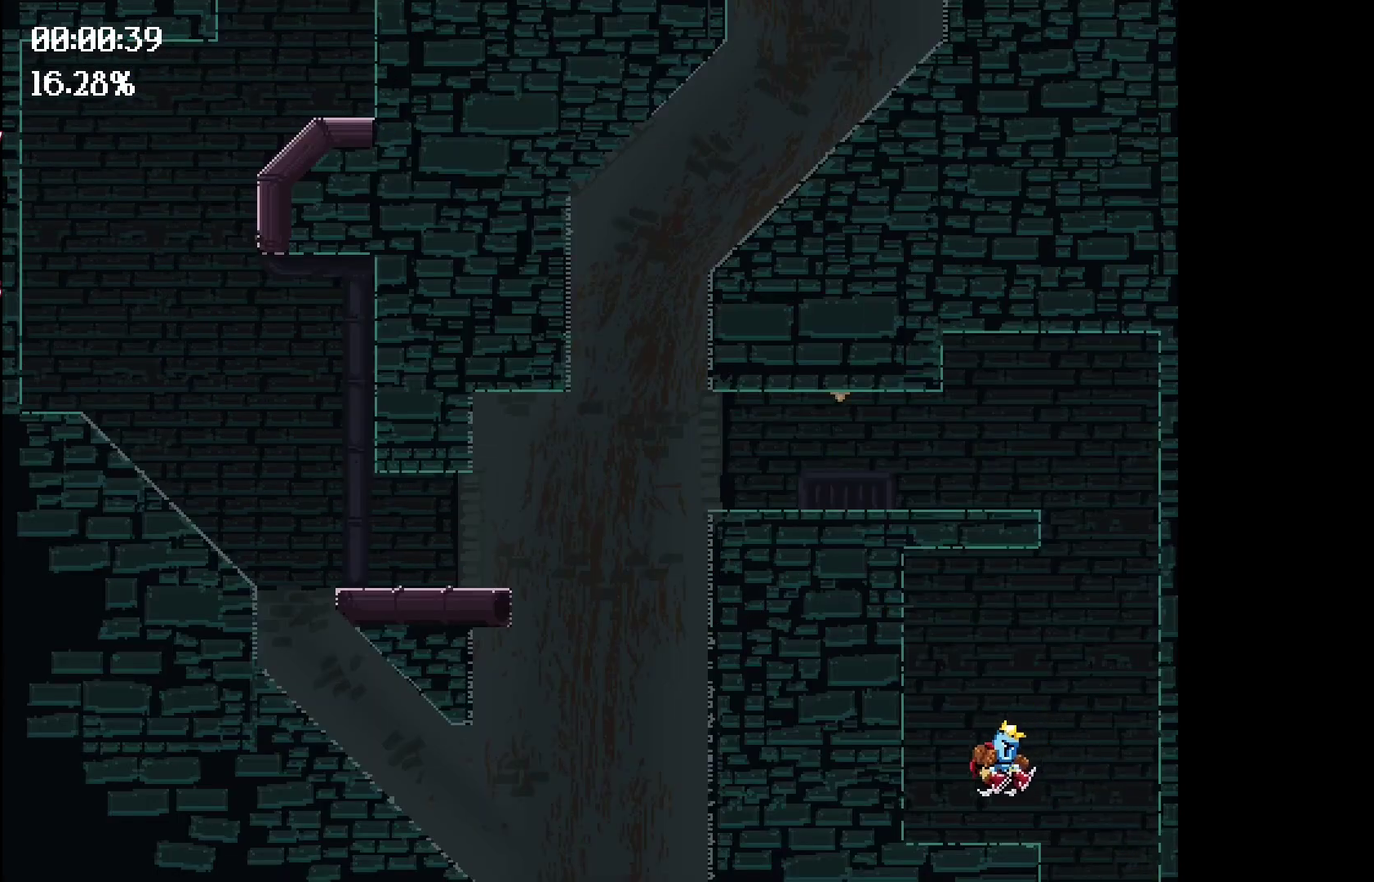
{"keys": ["right", "space"], "events": [[367, "space", "down"]]}